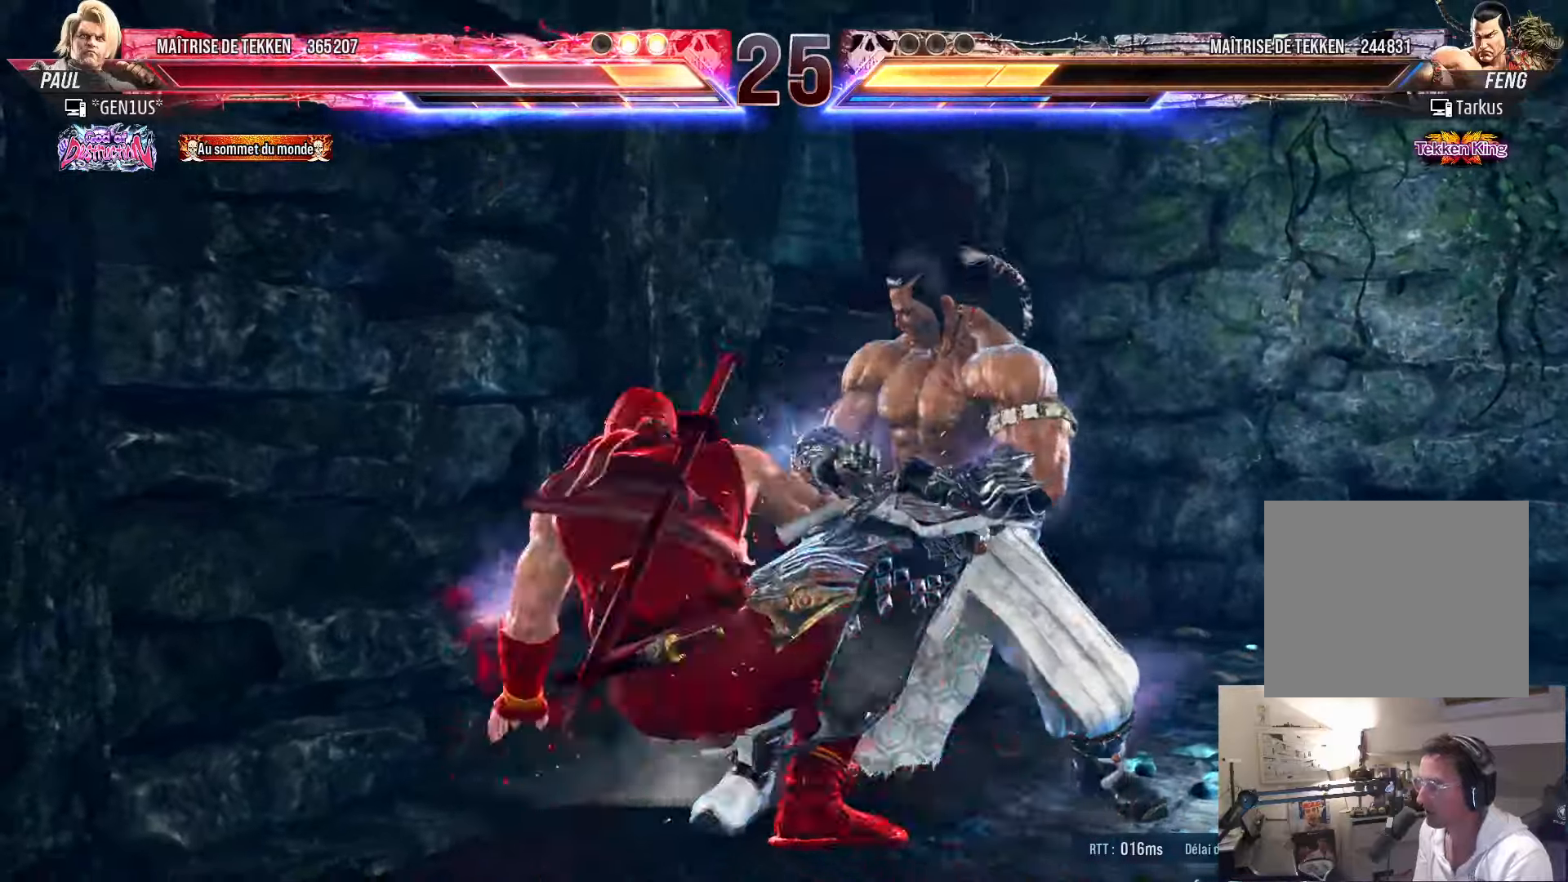
Gameplay with a controller (PlayStation layout); each line is a JSON object with the inputs held at the frame after it. "events" lists button and stick changes between this image and that frame as [ms after this image, input, new state], when the widget could be followed in between.
{"buttons": ["DPAD_RIGHT"], "left_stick": "center", "right_stick": "center", "events": [[333, "CIRCLE", "up"], [467, "DPAD_RIGHT", "down"]]}
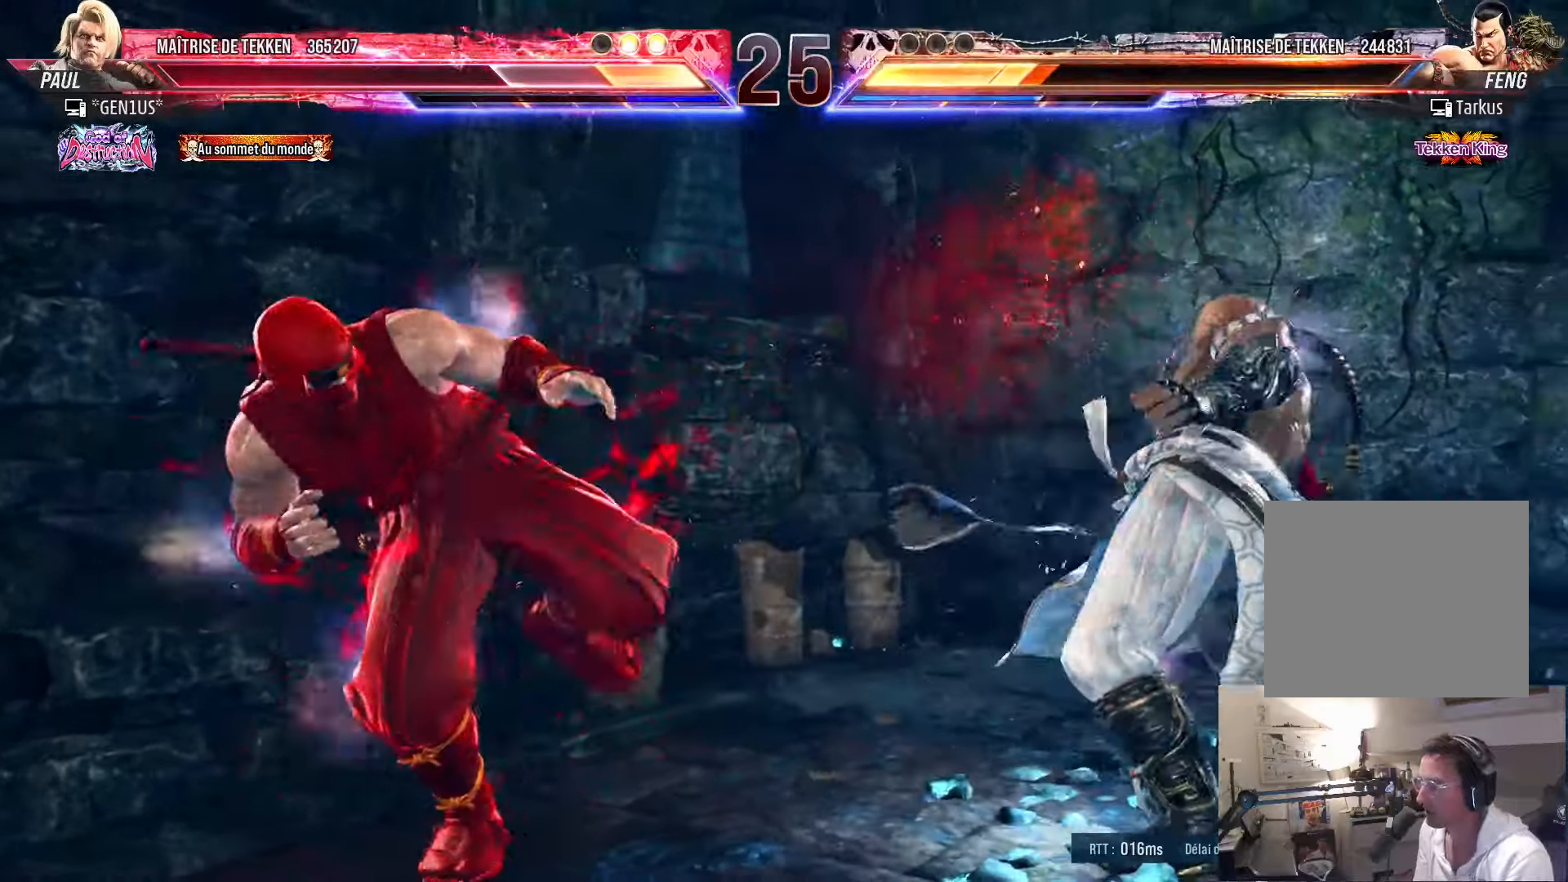
{"buttons": ["DPAD_RIGHT"], "left_stick": "center", "right_stick": "center", "events": [[17, "DPAD_RIGHT", "up"], [83, "DPAD_RIGHT", "down"], [200, "DPAD_RIGHT", "up"], [250, "DPAD_DOWN", "down"], [267, "DPAD_RIGHT", "down"], [317, "DPAD_DOWN", "up"], [317, "TRIANGLE", "down"], [383, "TRIANGLE", "up"]]}
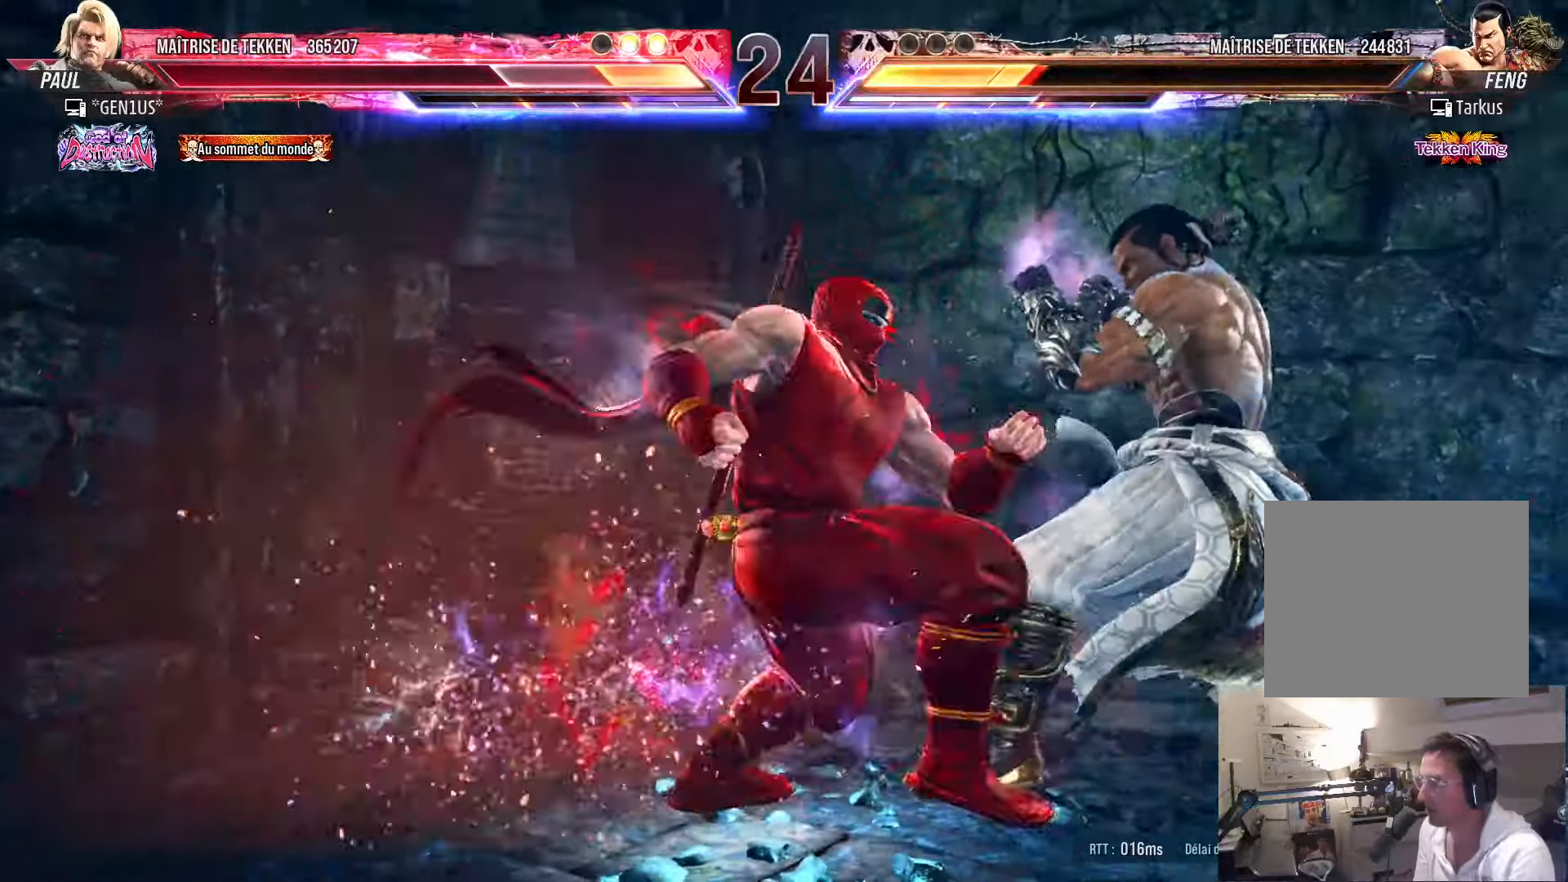
{"buttons": ["DPAD_RIGHT"], "left_stick": "center", "right_stick": "center", "events": []}
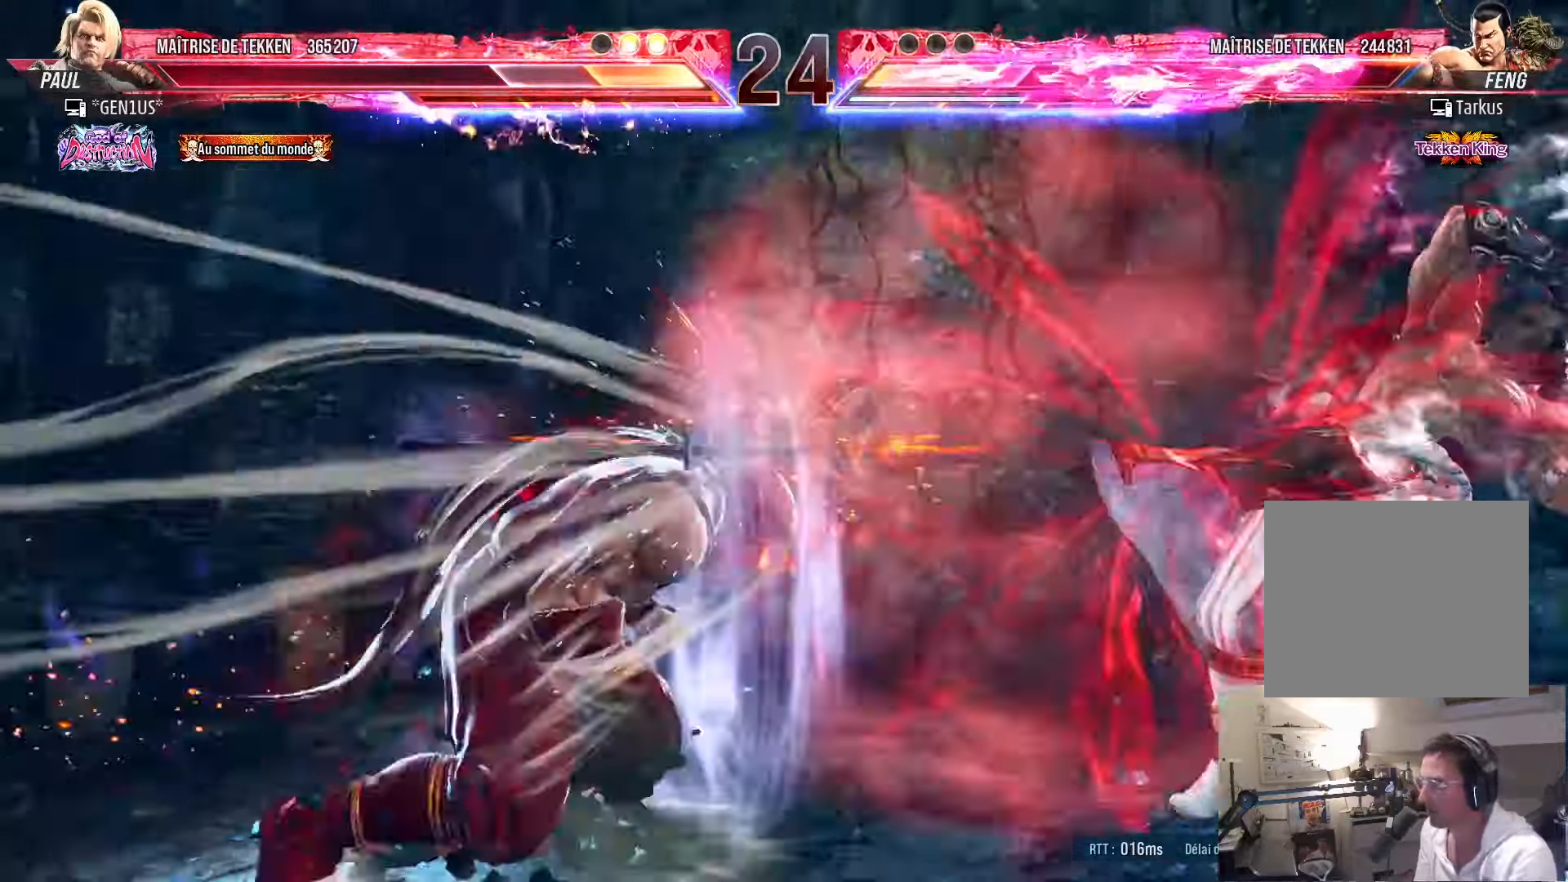
{"buttons": ["DPAD_DOWN"], "left_stick": "center", "right_stick": "center", "events": [[233, "DPAD_RIGHT", "up"], [483, "DPAD_DOWN", "down"]]}
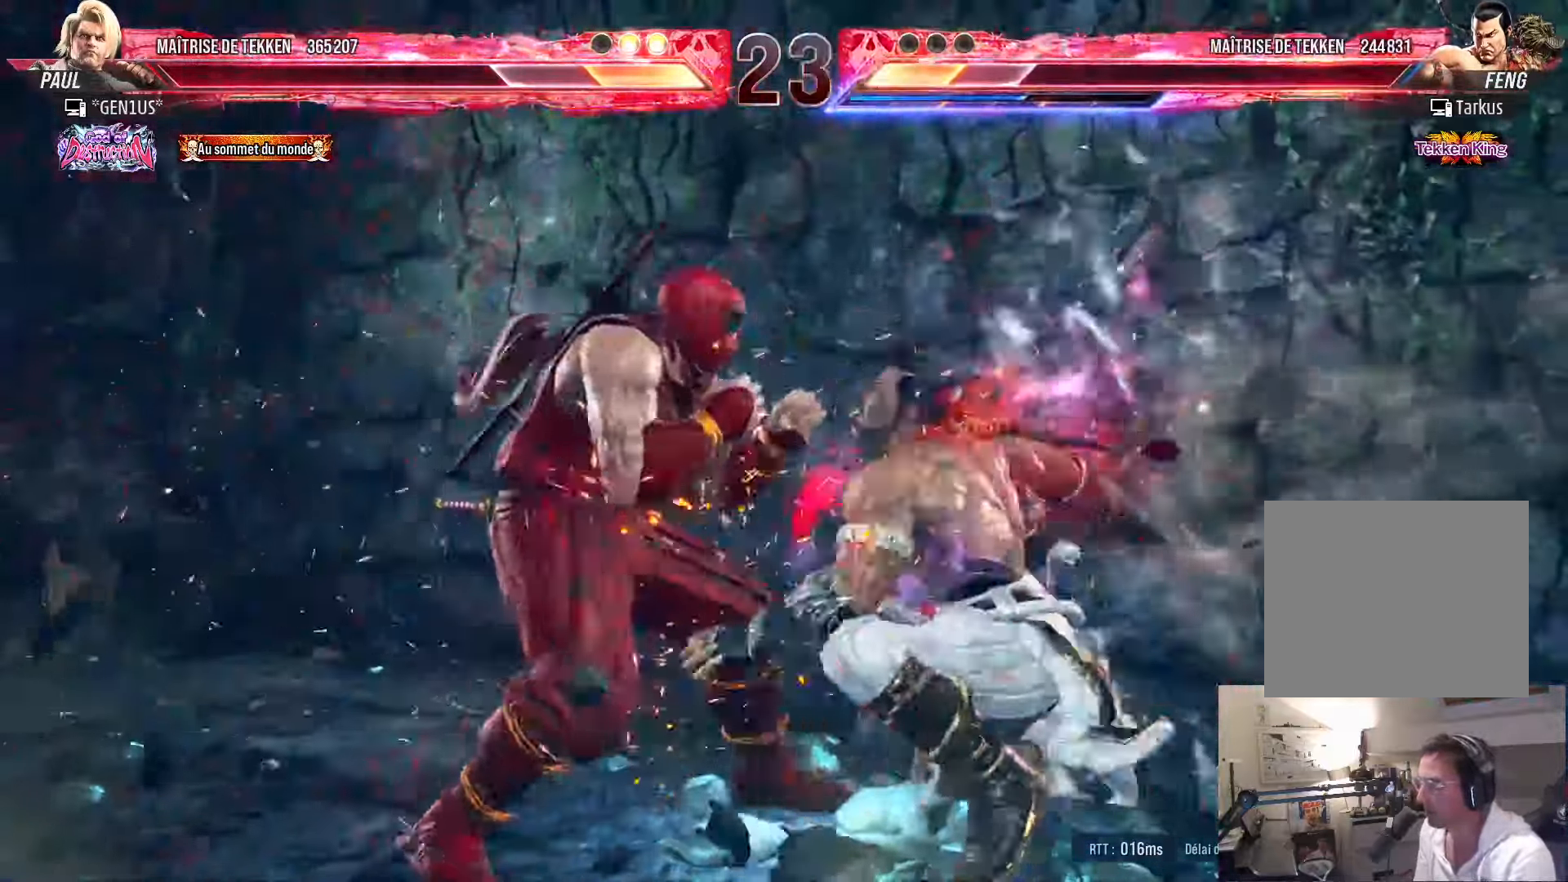
{"buttons": [], "left_stick": "center", "right_stick": "center", "events": [[33, "DPAD_LEFT", "down"], [67, "DPAD_DOWN", "up"], [100, "TRIANGLE", "down"], [133, "DPAD_LEFT", "up"], [150, "TRIANGLE", "up"], [250, "DPAD_RIGHT", "down"], [417, "DPAD_RIGHT", "up"]]}
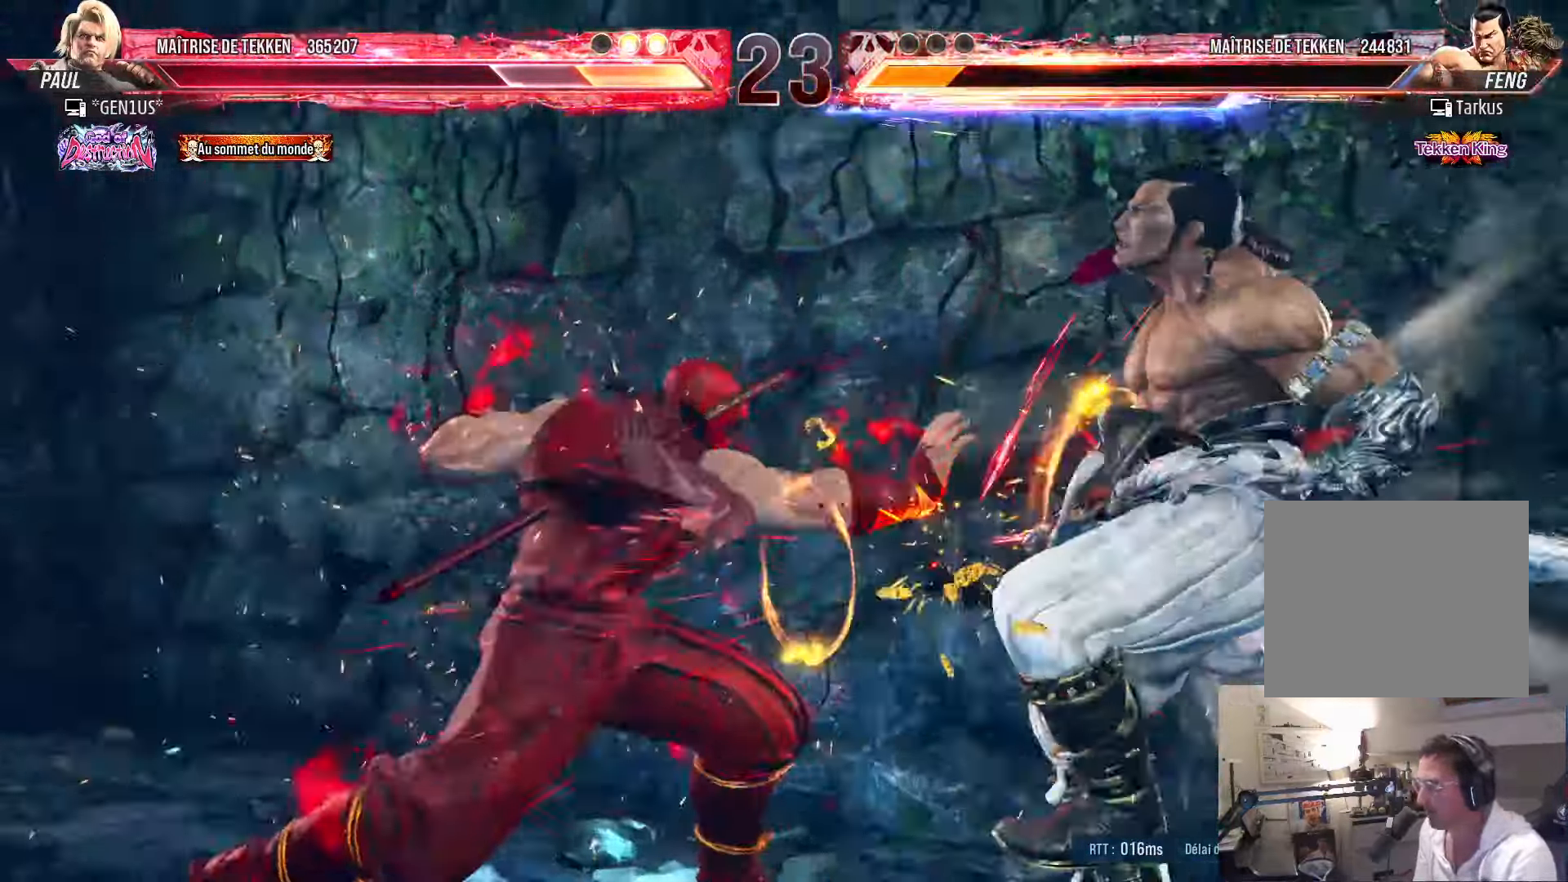
{"buttons": [], "left_stick": "center", "right_stick": "center", "events": [[100, "DPAD_RIGHT", "down"], [233, "DPAD_RIGHT", "up"], [333, "DPAD_LEFT", "down"], [350, "DPAD_LEFT", "up"]]}
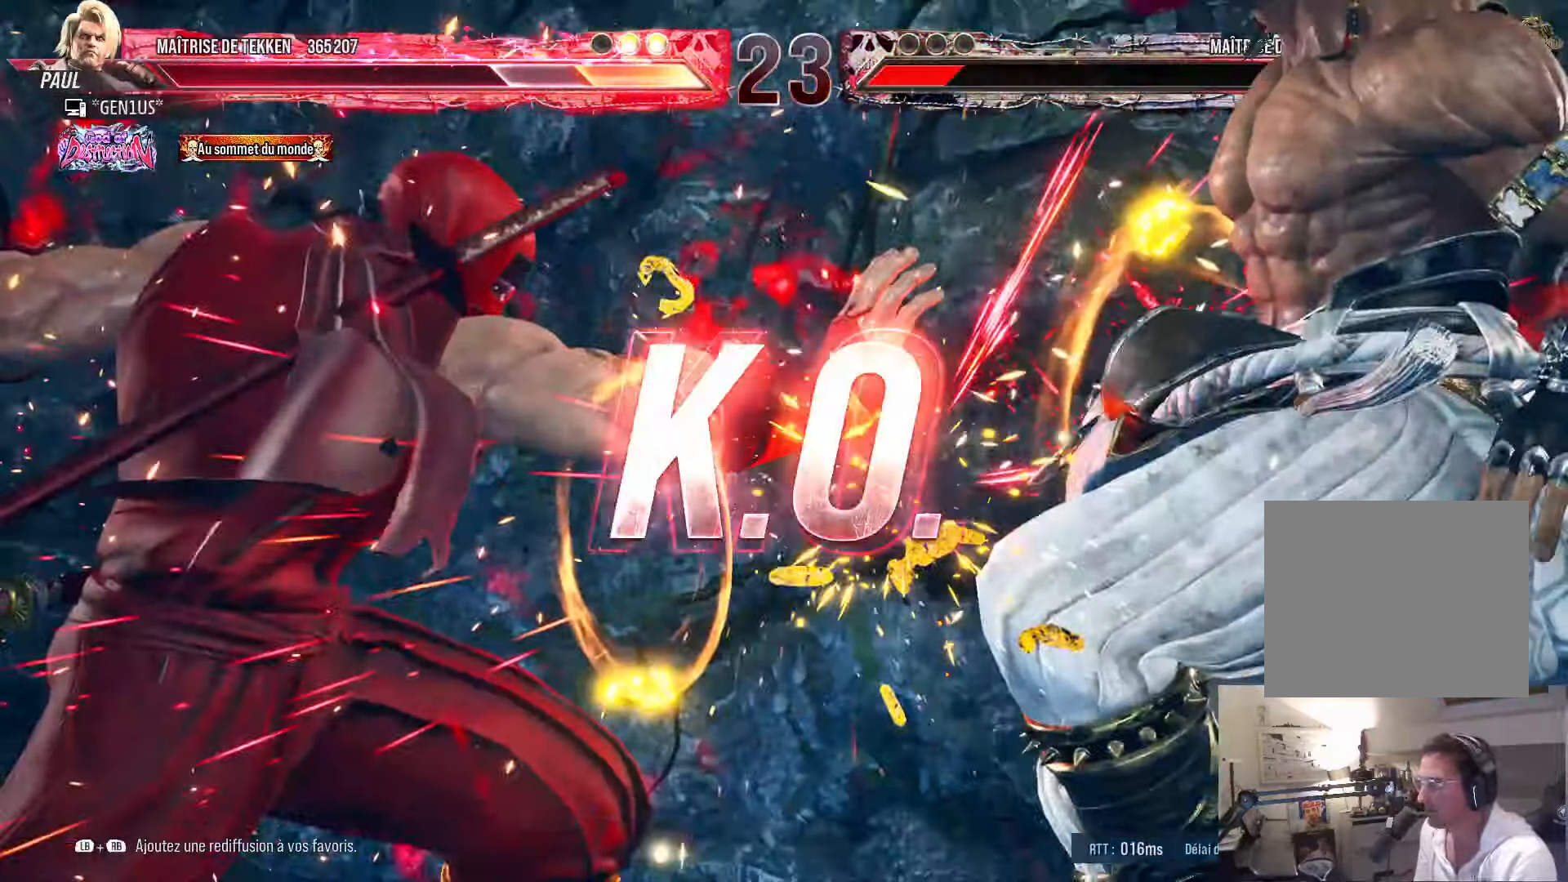
{"buttons": [], "left_stick": "center", "right_stick": "center", "events": [[100, "SQUARE", "down"], [150, "SQUARE", "up"]]}
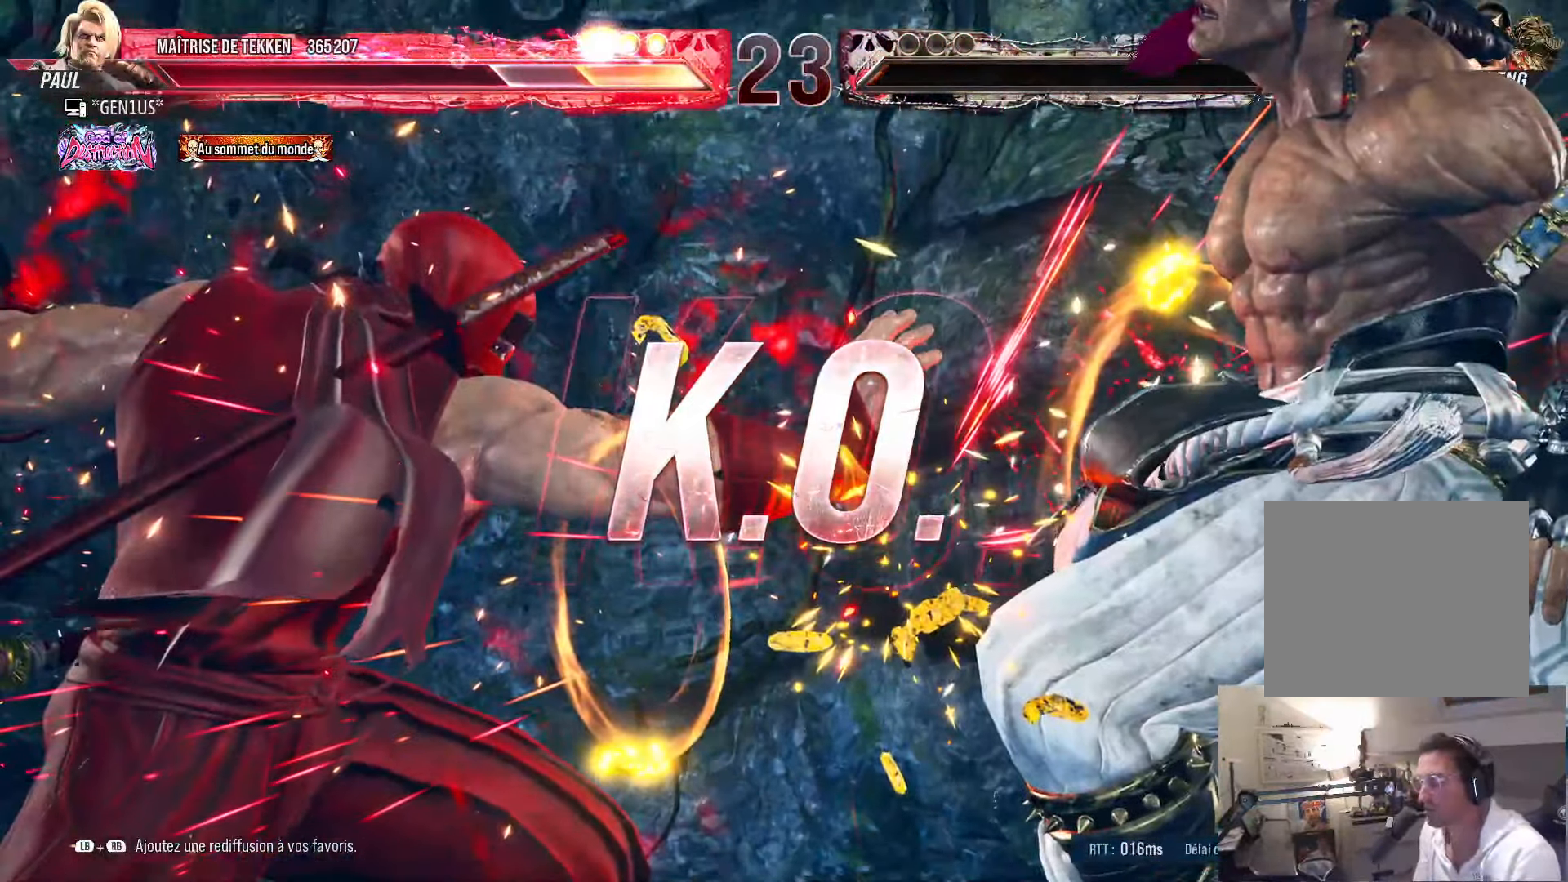
{"buttons": [], "left_stick": "center", "right_stick": "center", "events": []}
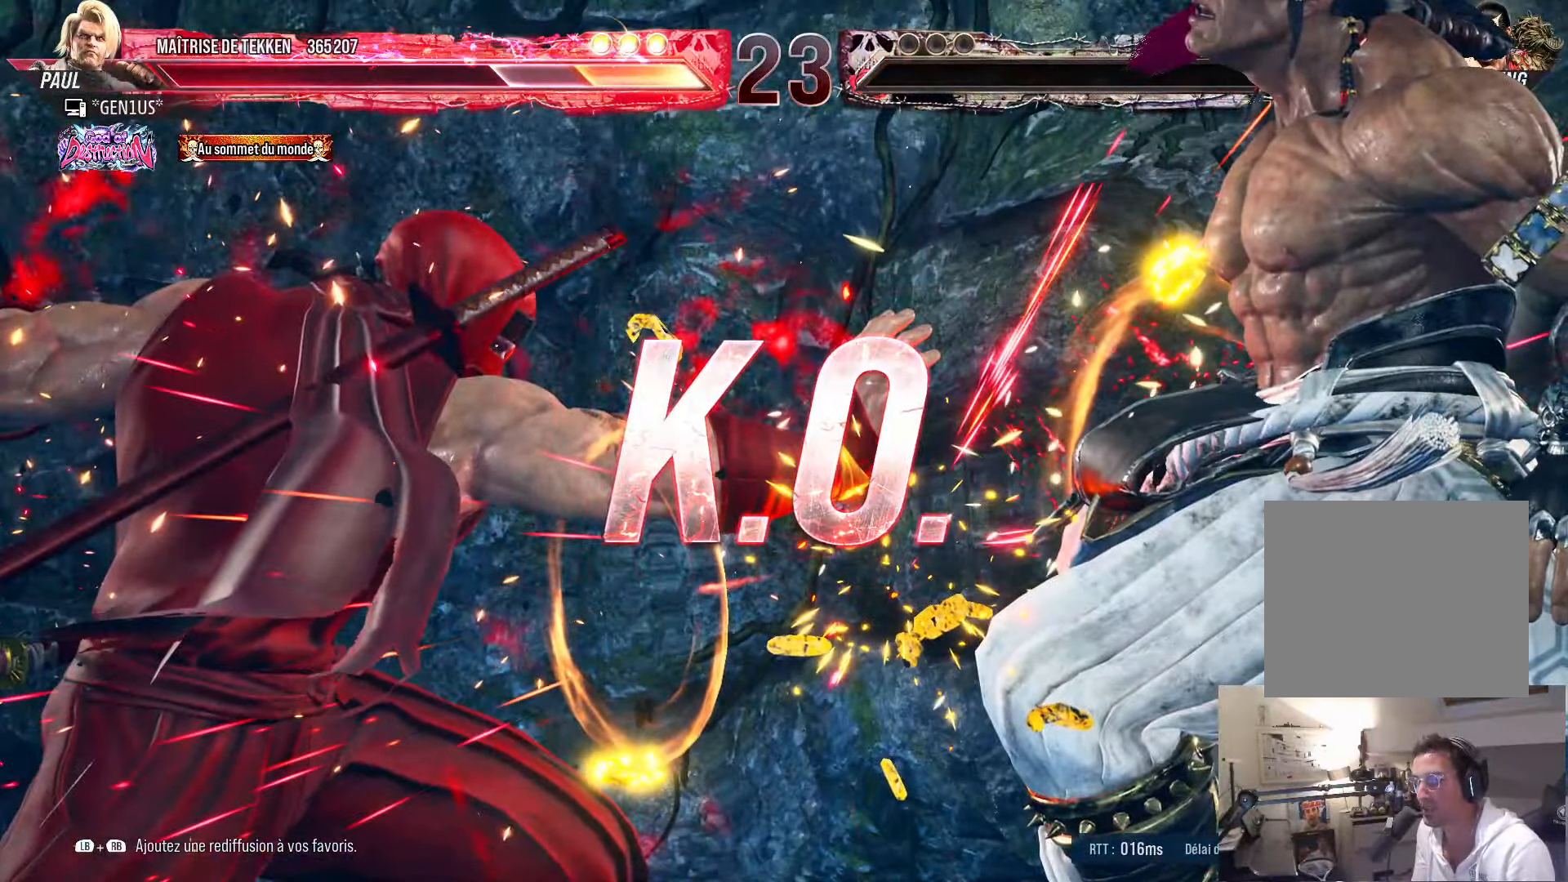
{"buttons": [], "left_stick": "center", "right_stick": "center", "events": []}
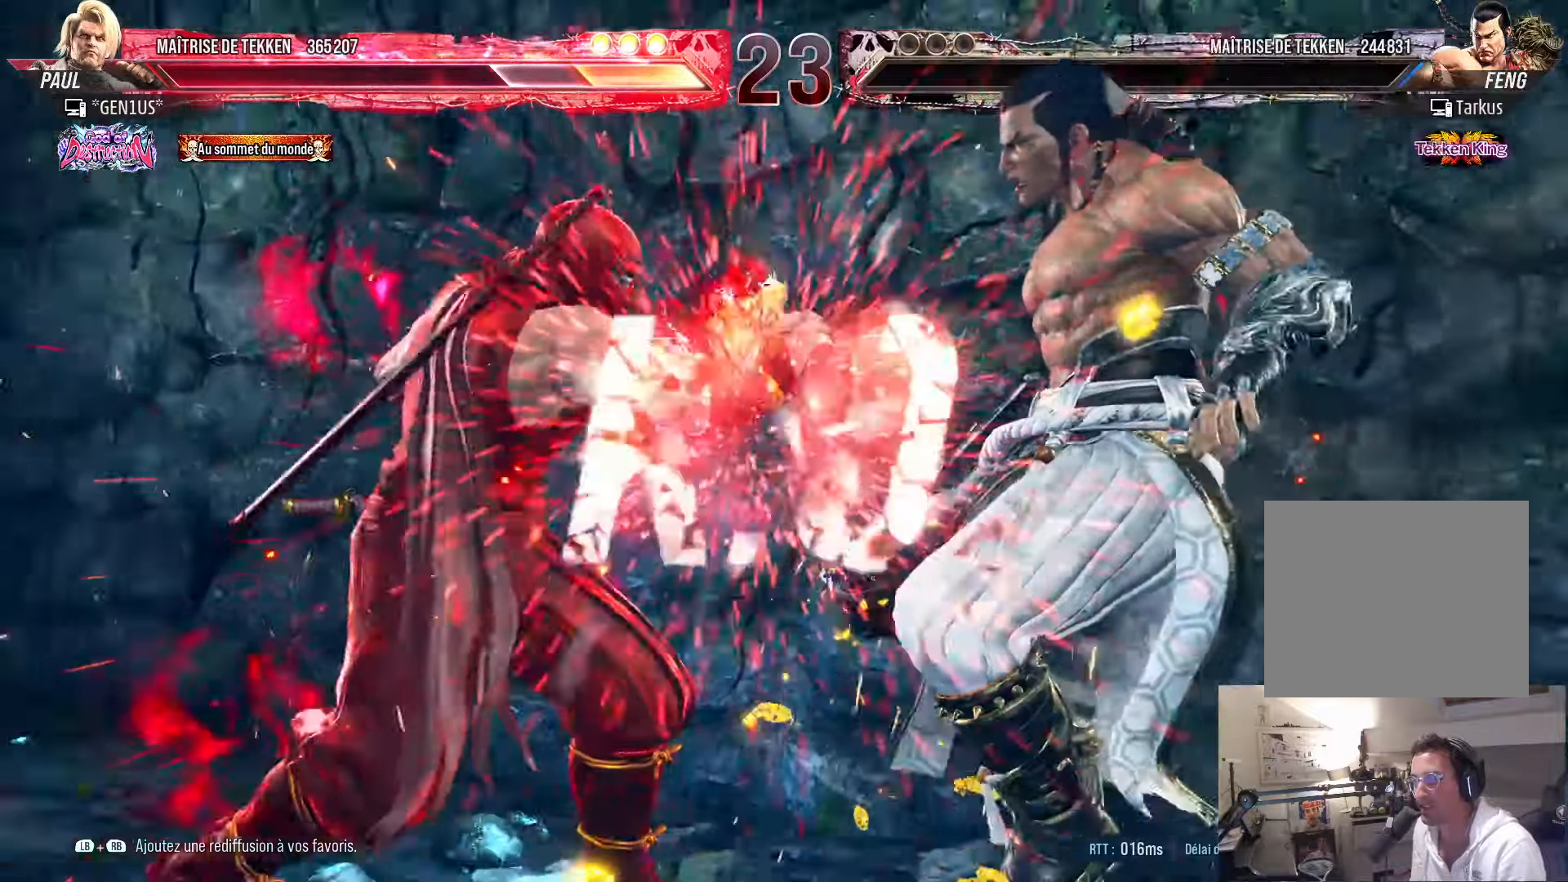
{"buttons": [], "left_stick": "center", "right_stick": "center", "events": [[84, "DPAD_LEFT", "down"], [134, "DPAD_LEFT", "up"], [217, "DPAD_LEFT", "down"], [284, "DPAD_LEFT", "up"], [300, "DPAD_DOWN", "down"], [350, "DPAD_DOWN", "up"], [350, "DPAD_RIGHT", "down"], [350, "SQUARE", "down"], [400, "DPAD_RIGHT", "up"], [417, "SQUARE", "up"]]}
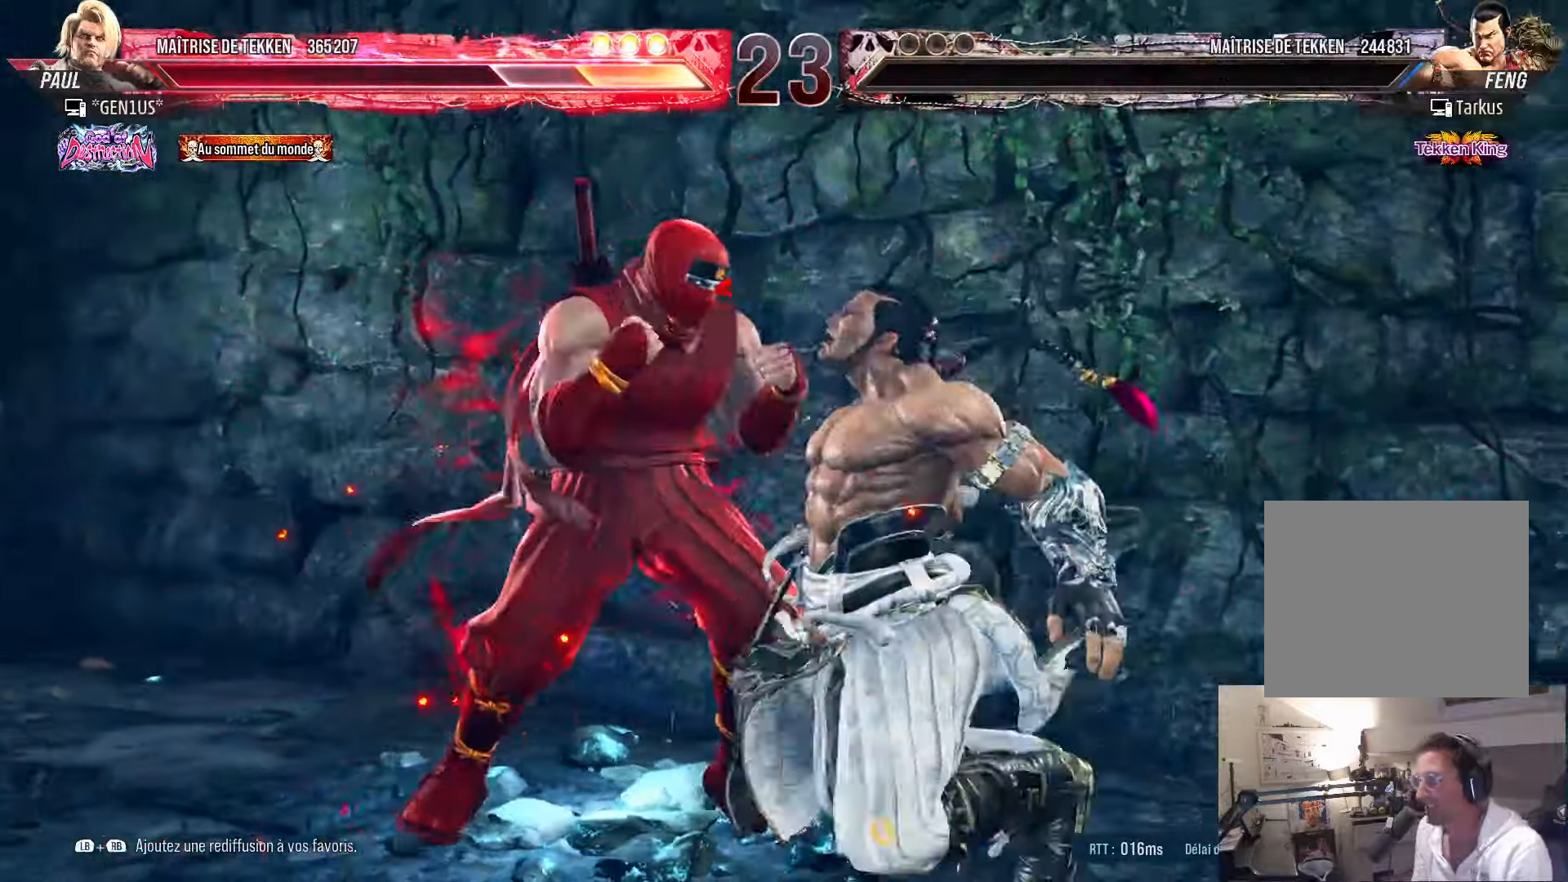
{"buttons": ["DPAD_LEFT"], "left_stick": "center", "right_stick": "center", "events": [[250, "DPAD_DOWN", "down"], [250, "DPAD_RIGHT", "down"], [317, "SQUARE", "down"], [350, "DPAD_RIGHT", "up"], [384, "DPAD_DOWN", "up"], [400, "DPAD_LEFT", "down"], [400, "SQUARE", "up"]]}
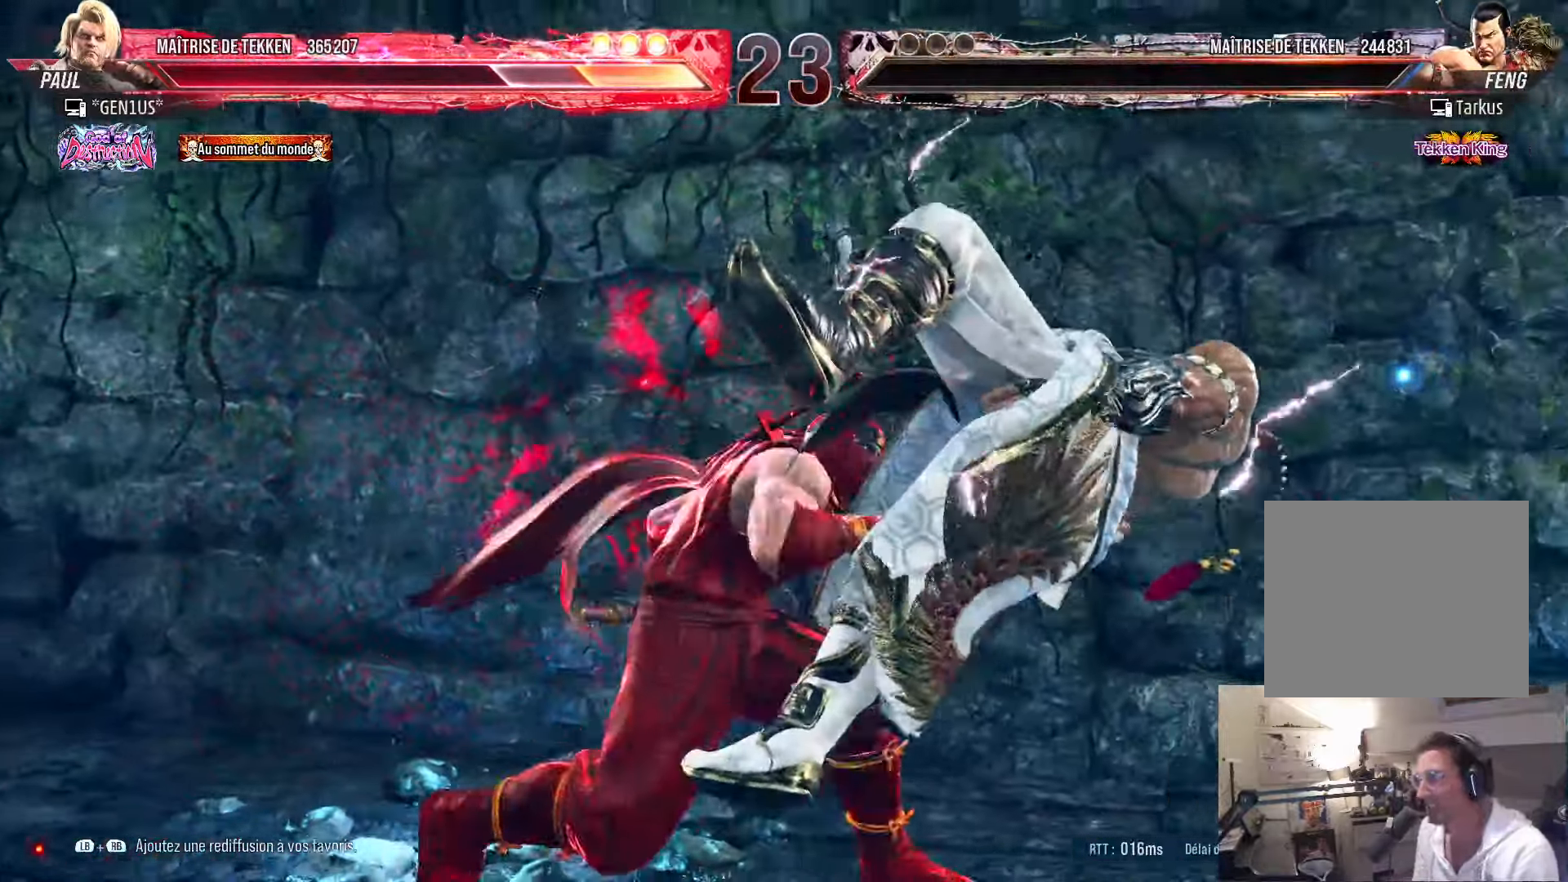
{"buttons": [], "left_stick": "center", "right_stick": "center", "events": [[100, "DPAD_LEFT", "up"], [300, "SQUARE", "down"], [300, "TRIANGLE", "down"], [350, "SQUARE", "up"], [350, "TRIANGLE", "up"]]}
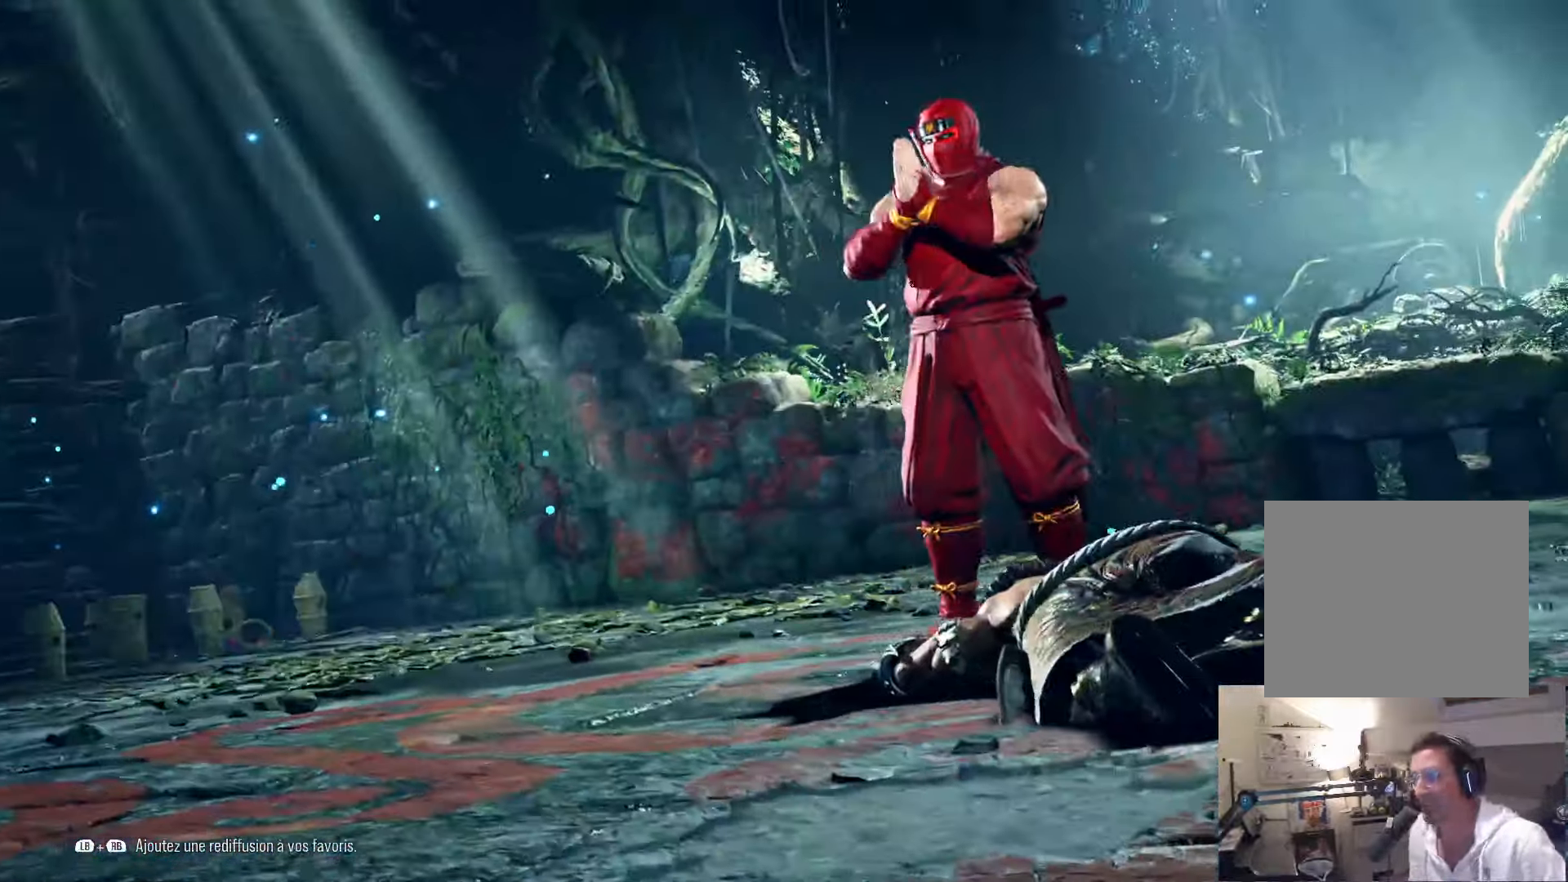
{"buttons": [], "left_stick": "center", "right_stick": "center", "events": []}
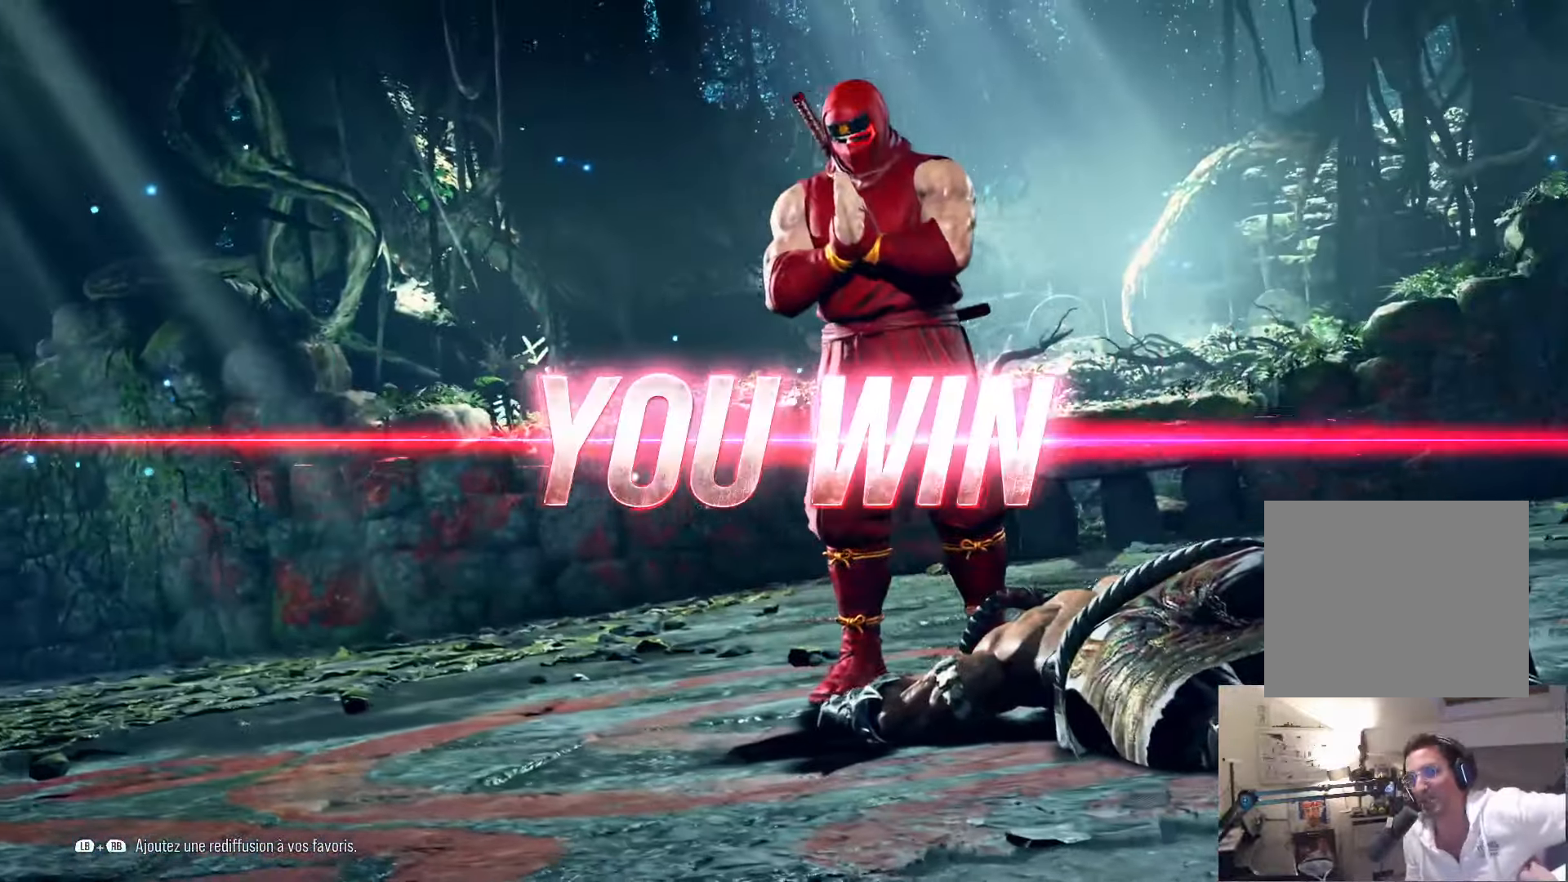
{"buttons": ["START"], "left_stick": "center", "right_stick": "center", "events": [[84, "START", "down"], [267, "START", "up"], [434, "START", "down"]]}
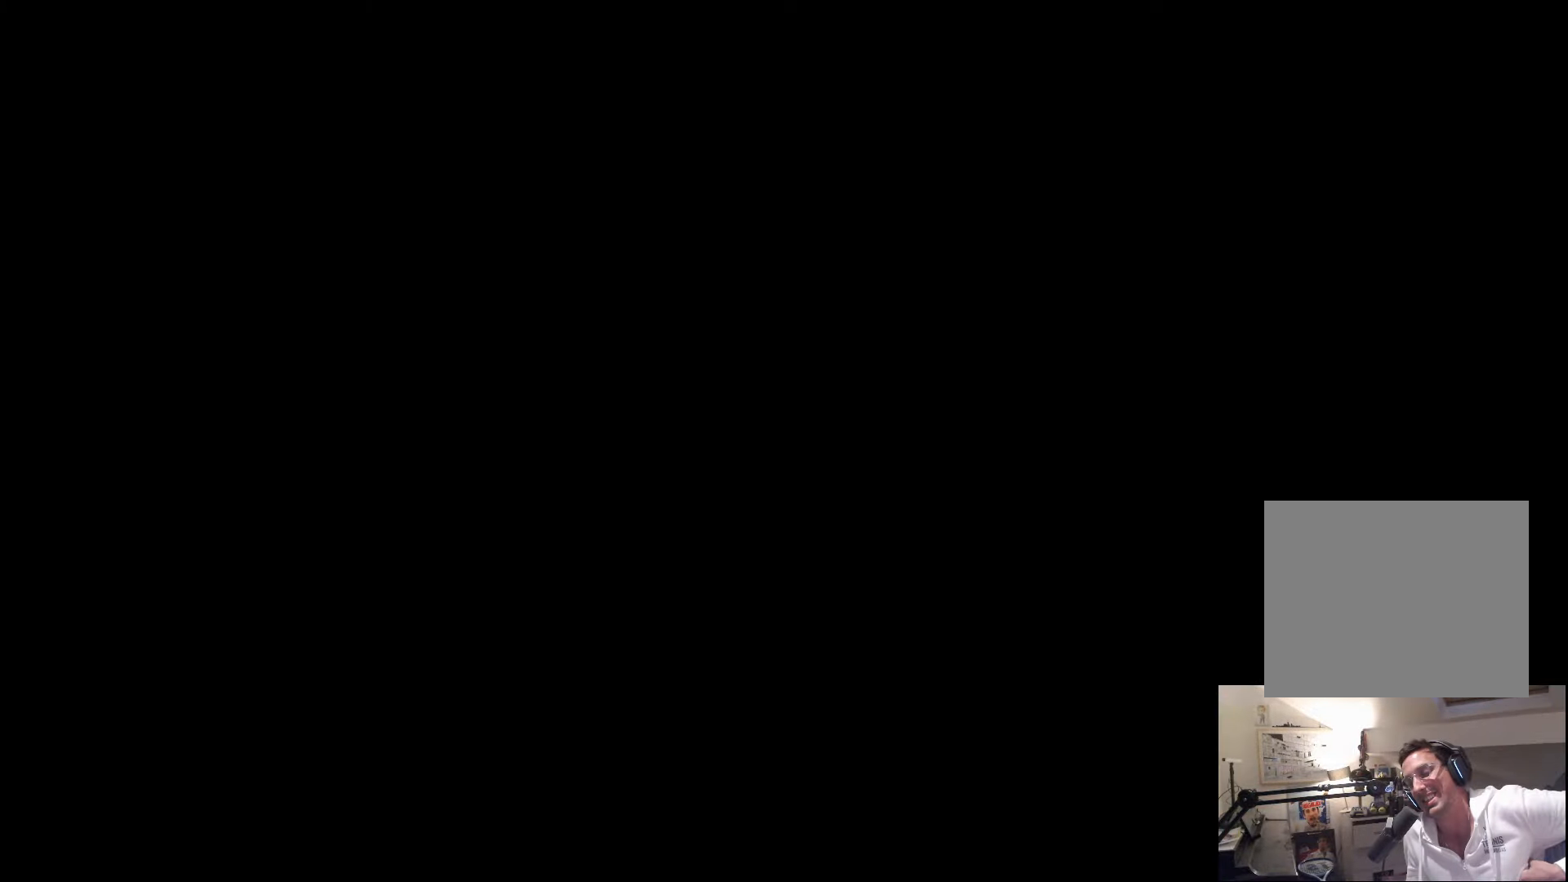
{"buttons": [], "left_stick": "center", "right_stick": "center", "events": [[50, "START", "up"]]}
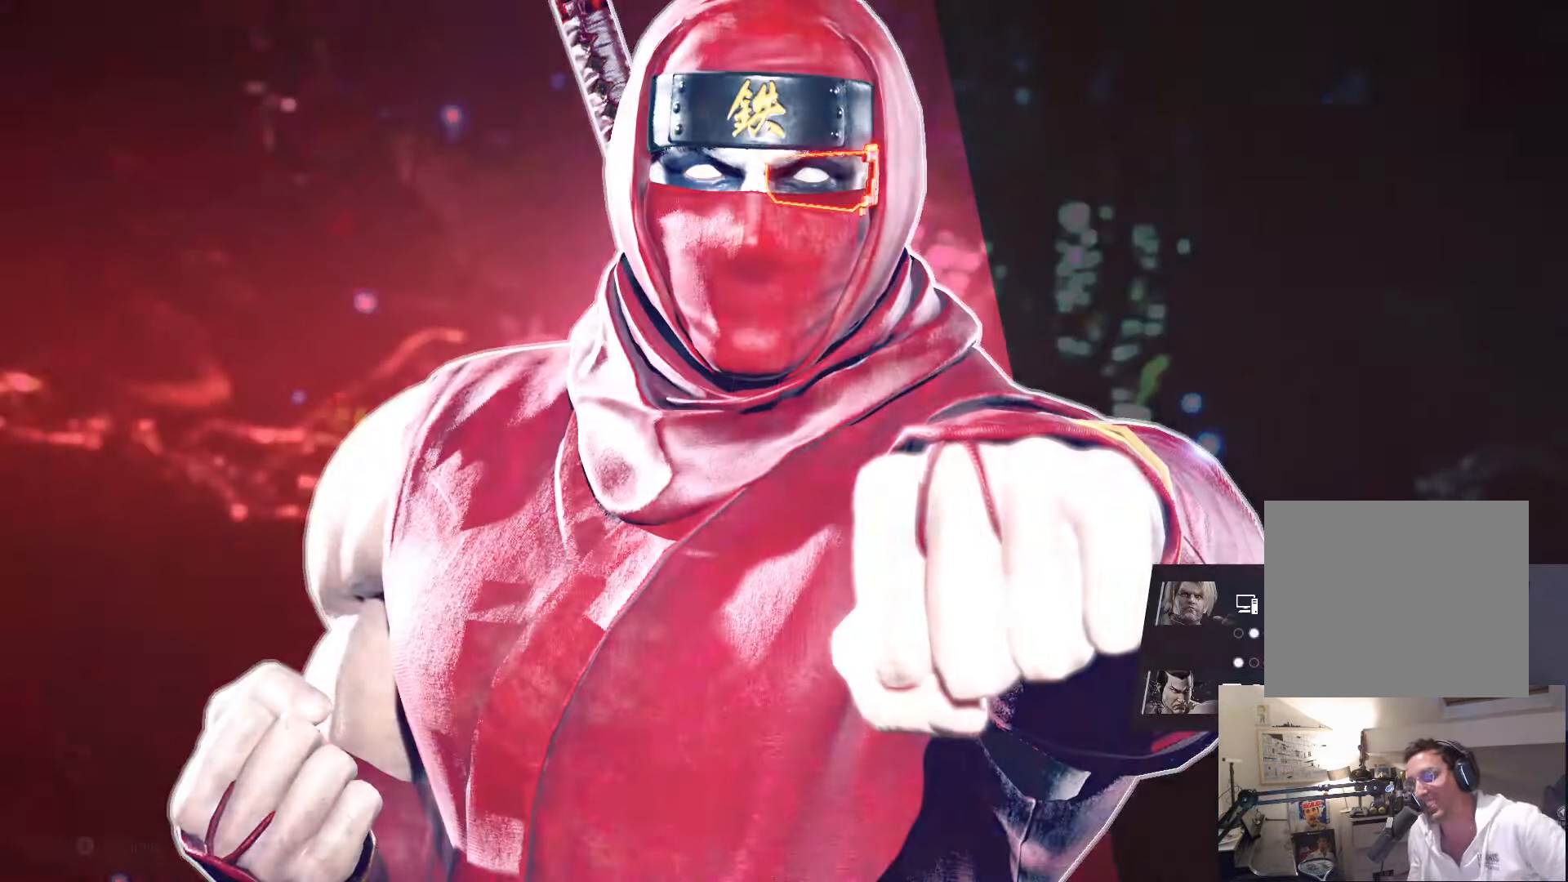
{"buttons": [], "left_stick": "center", "right_stick": "center", "events": [[17, "START", "down"], [217, "START", "up"]]}
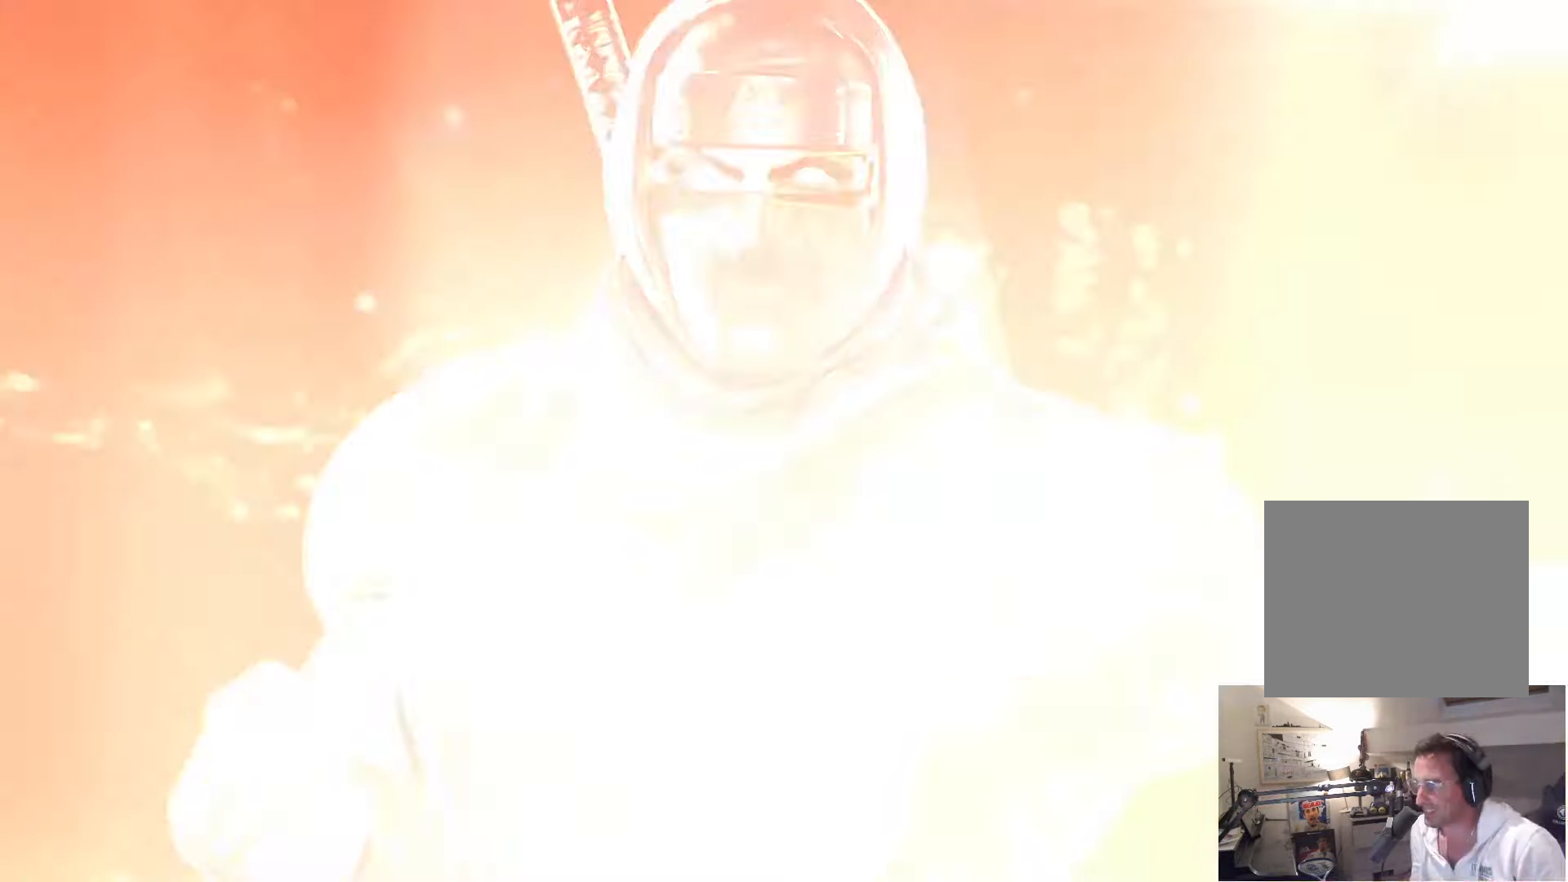
{"buttons": [], "left_stick": "center", "right_stick": "center", "events": [[134, "START", "down"], [334, "START", "up"]]}
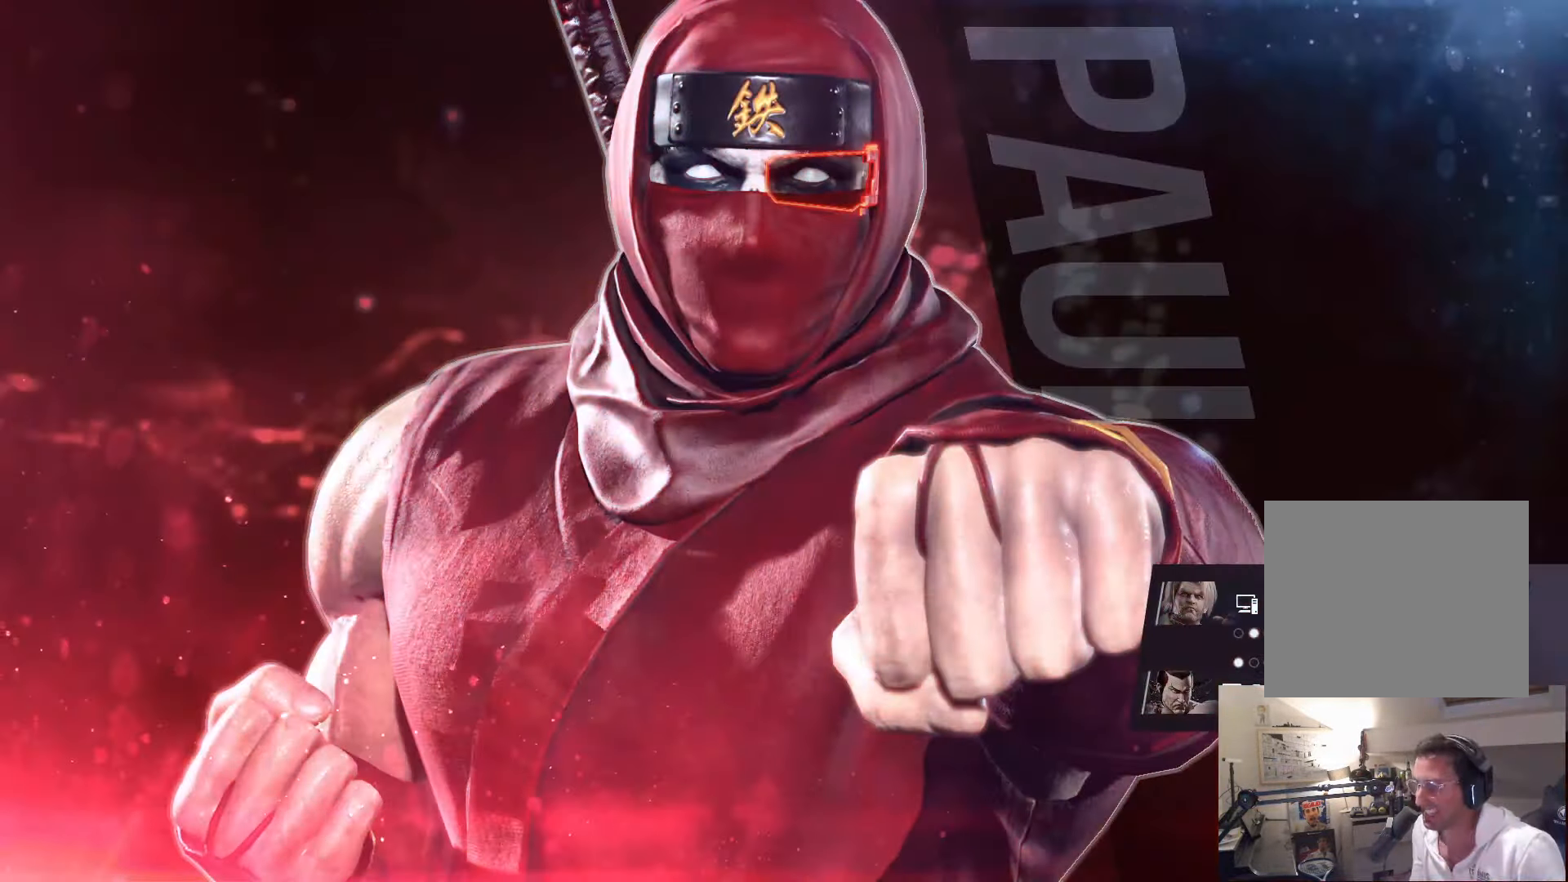
{"buttons": [], "left_stick": "center", "right_stick": "center", "events": [[167, "START", "down"], [284, "START", "up"]]}
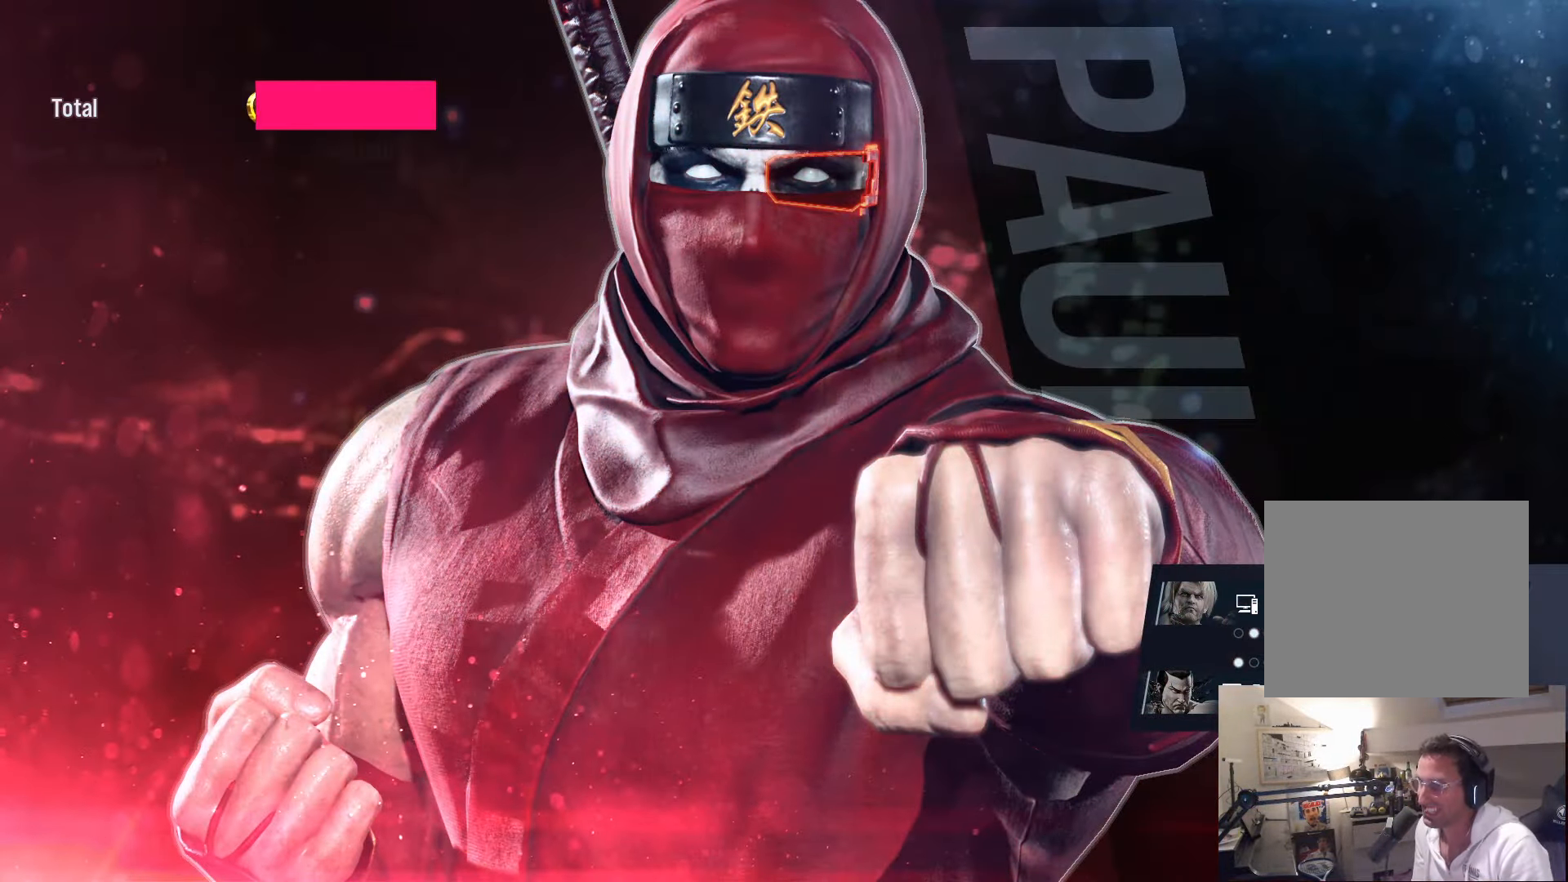
{"buttons": [], "left_stick": "center", "right_stick": "center", "events": []}
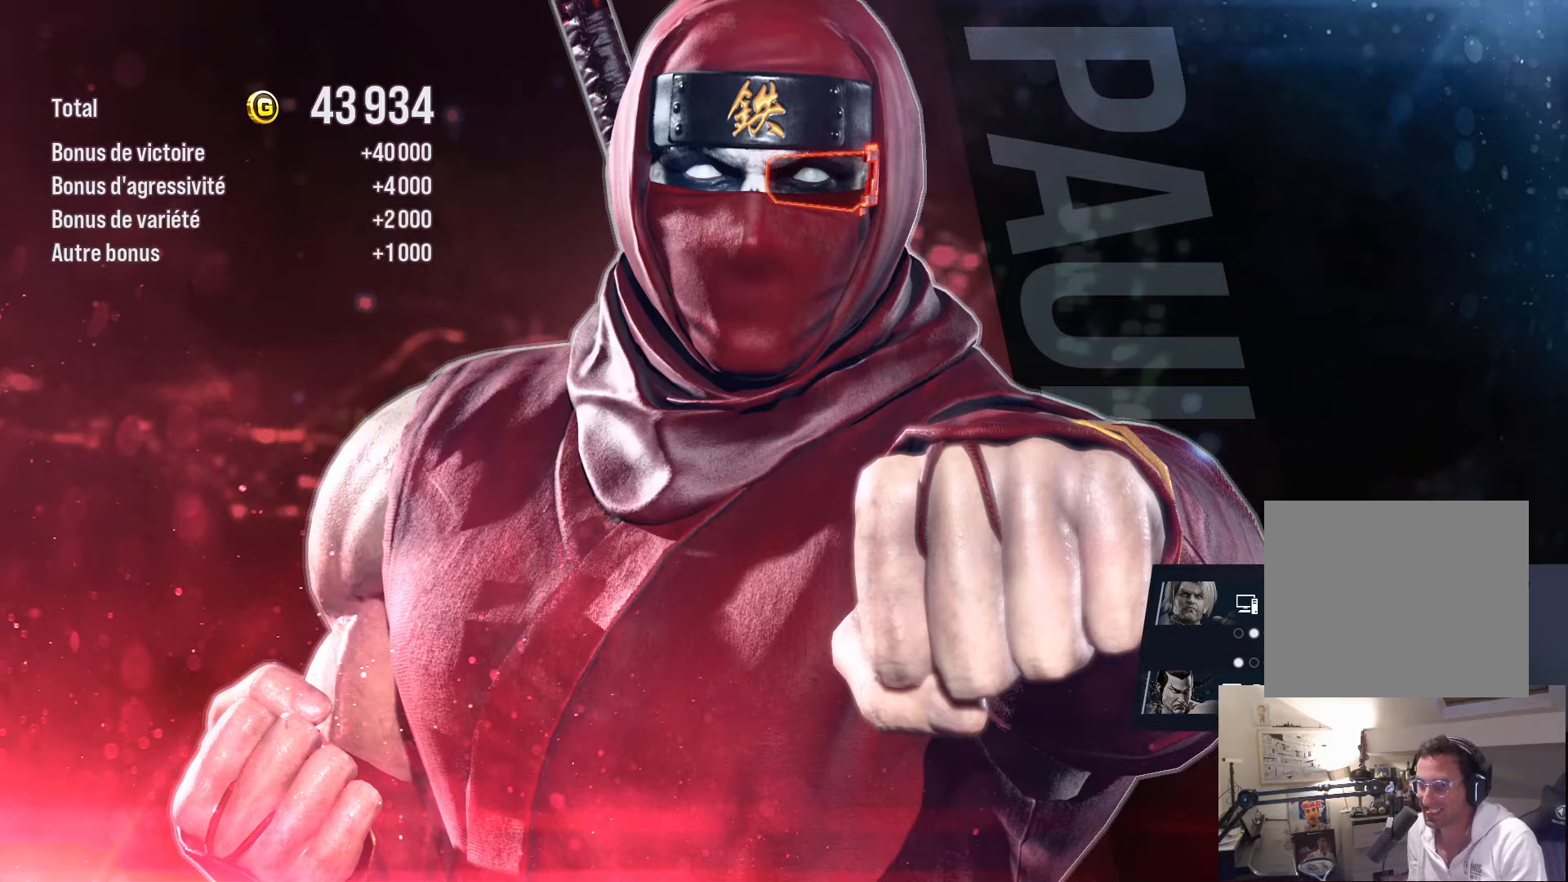
{"buttons": [], "left_stick": "center", "right_stick": "center", "events": []}
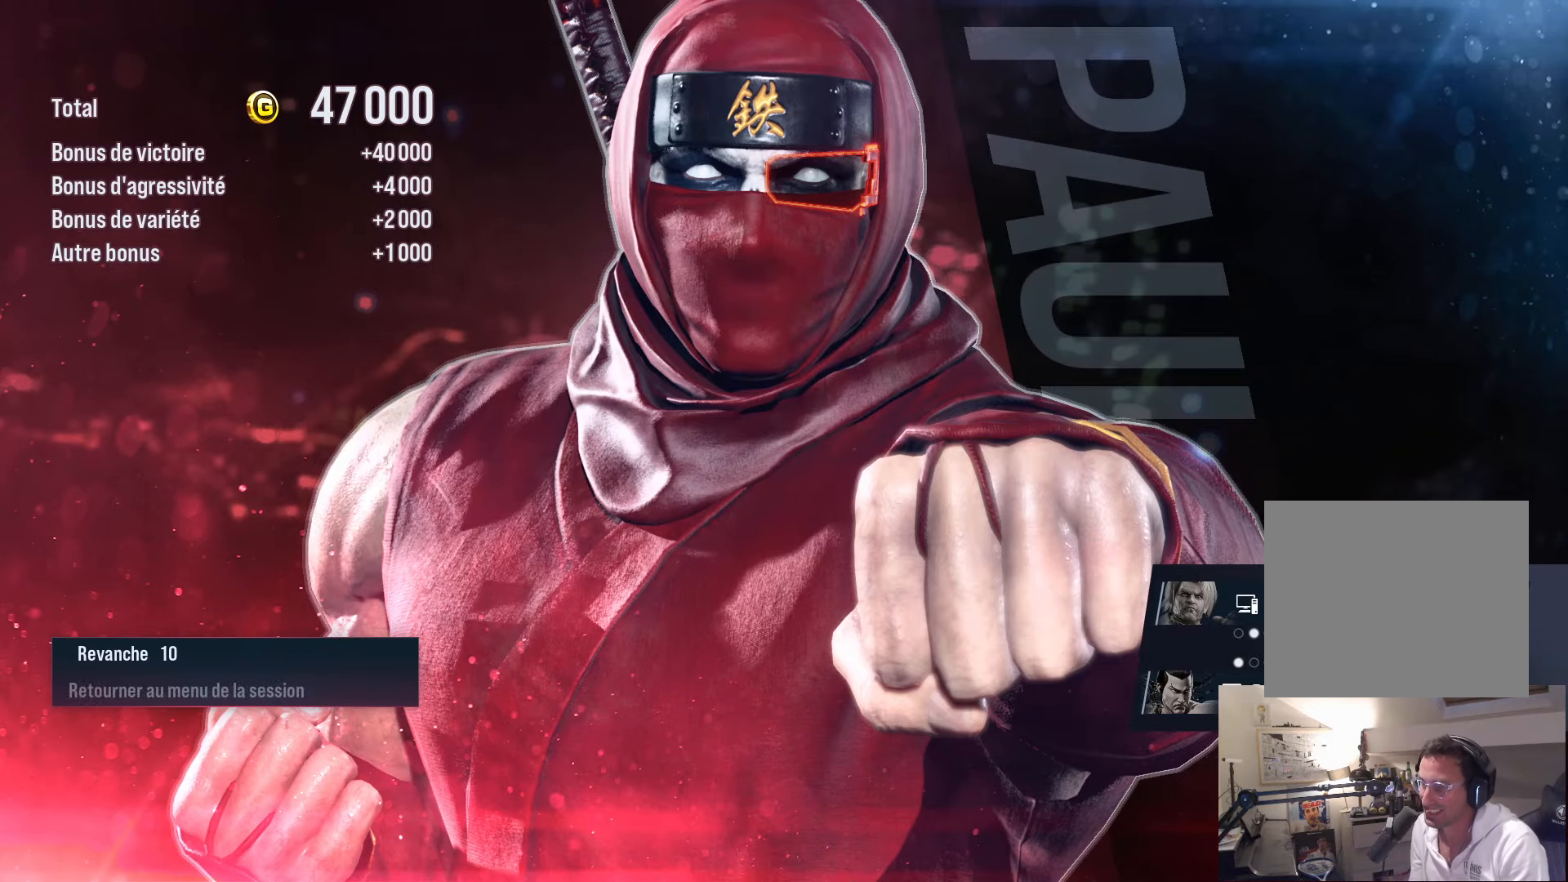
{"buttons": ["CROSS"], "left_stick": "center", "right_stick": "center", "events": [[16, "CROSS", "down"], [100, "CROSS", "up"], [200, "CROSS", "down"], [283, "CROSS", "up"], [366, "CROSS", "down"], [416, "CROSS", "up"], [483, "CROSS", "down"]]}
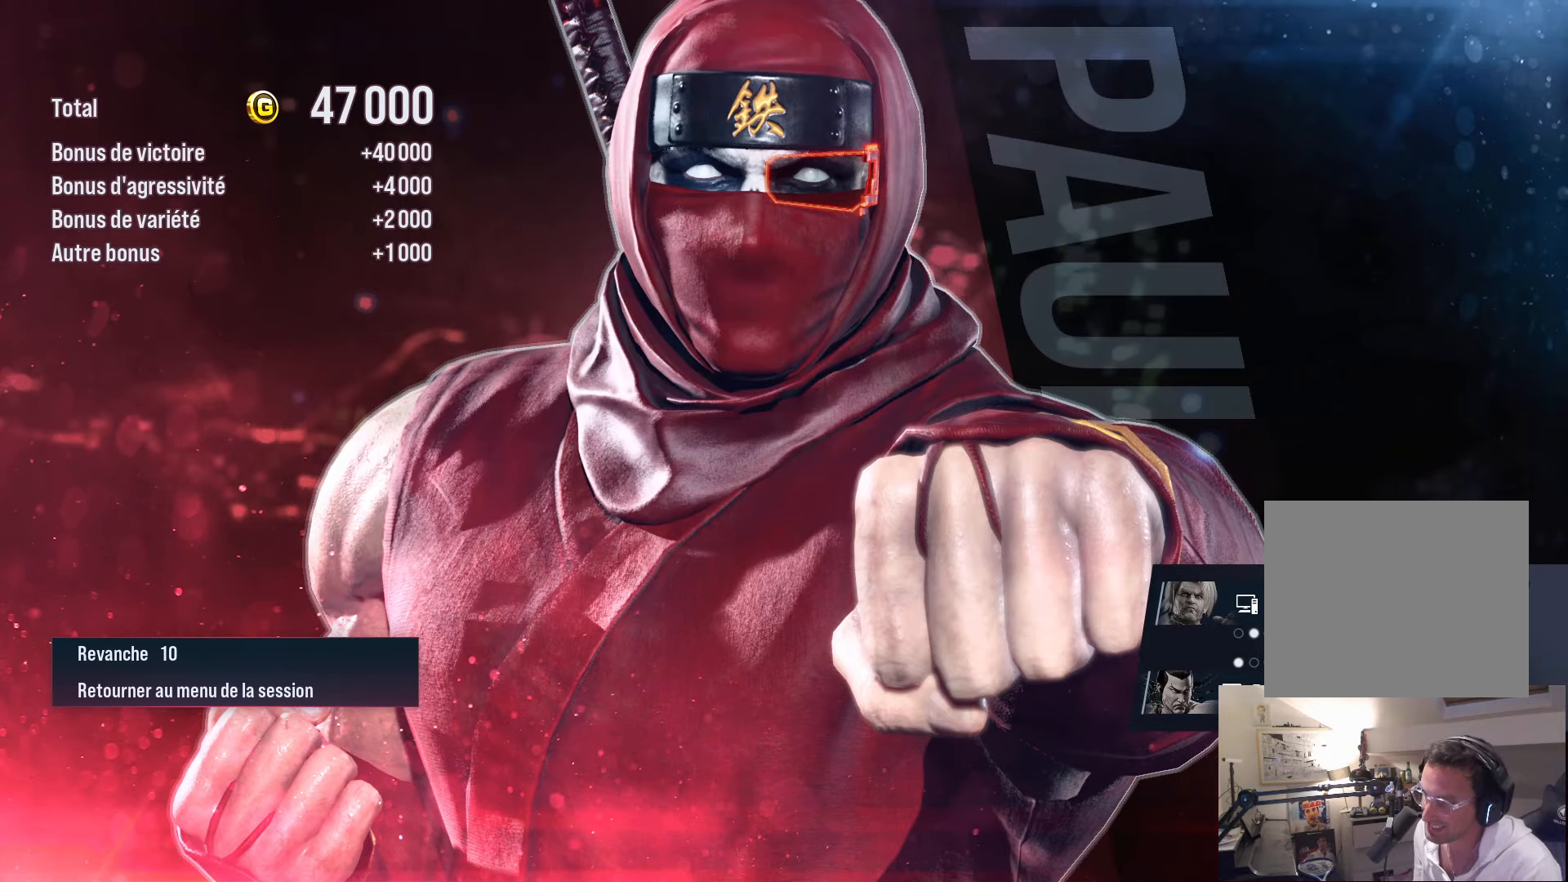
{"buttons": [], "left_stick": "center", "right_stick": "center", "events": [[66, "CROSS", "up"], [116, "CROSS", "down"], [200, "CROSS", "up"], [266, "CROSS", "down"], [350, "CROSS", "up"]]}
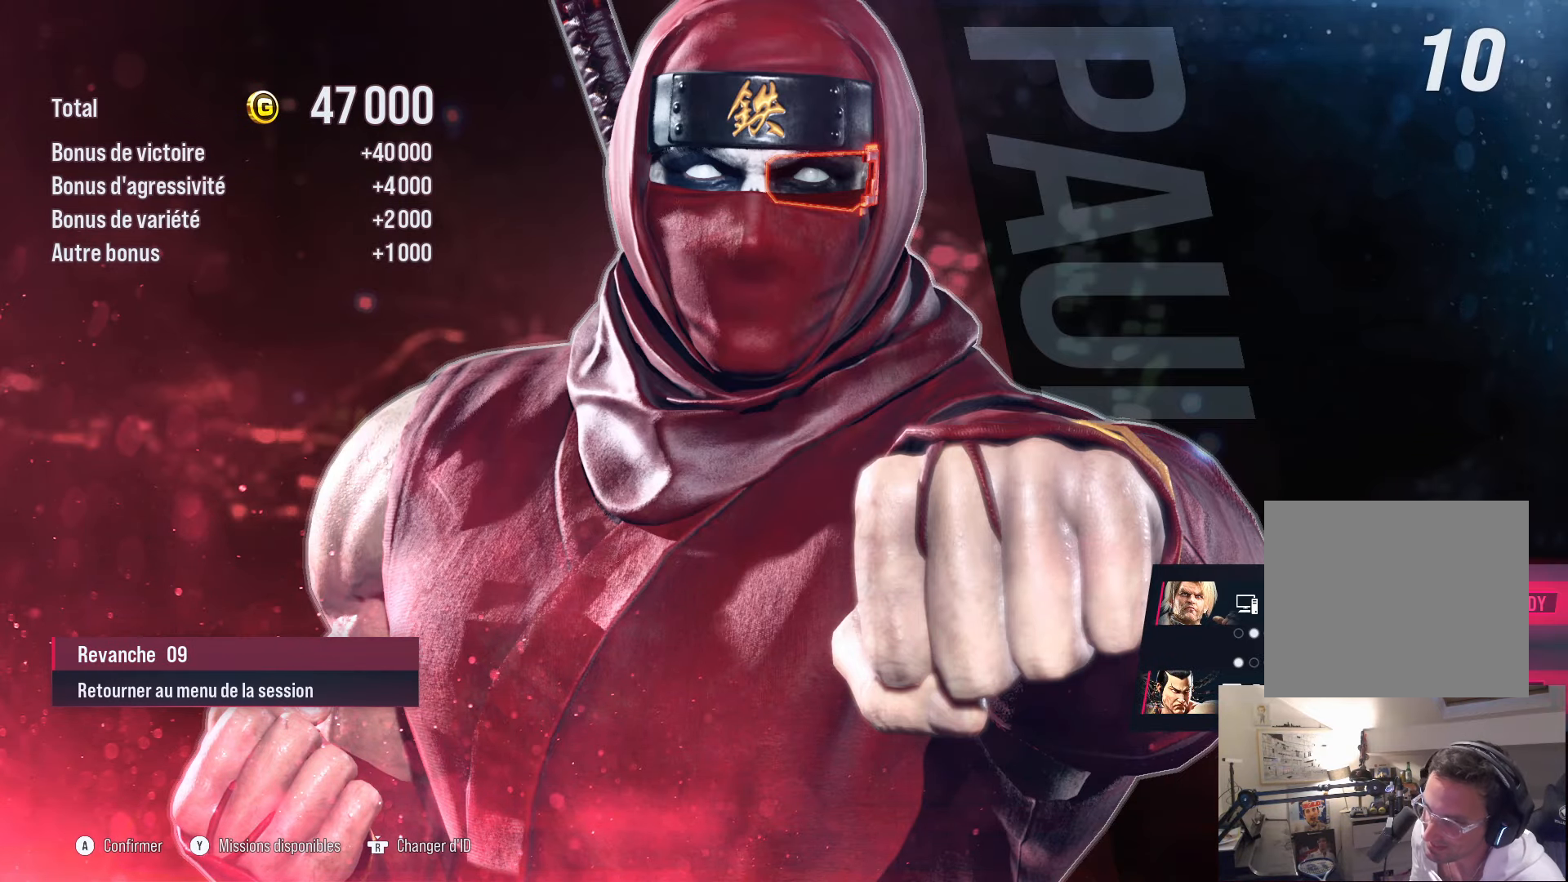
{"buttons": [], "left_stick": "center", "right_stick": "center", "events": []}
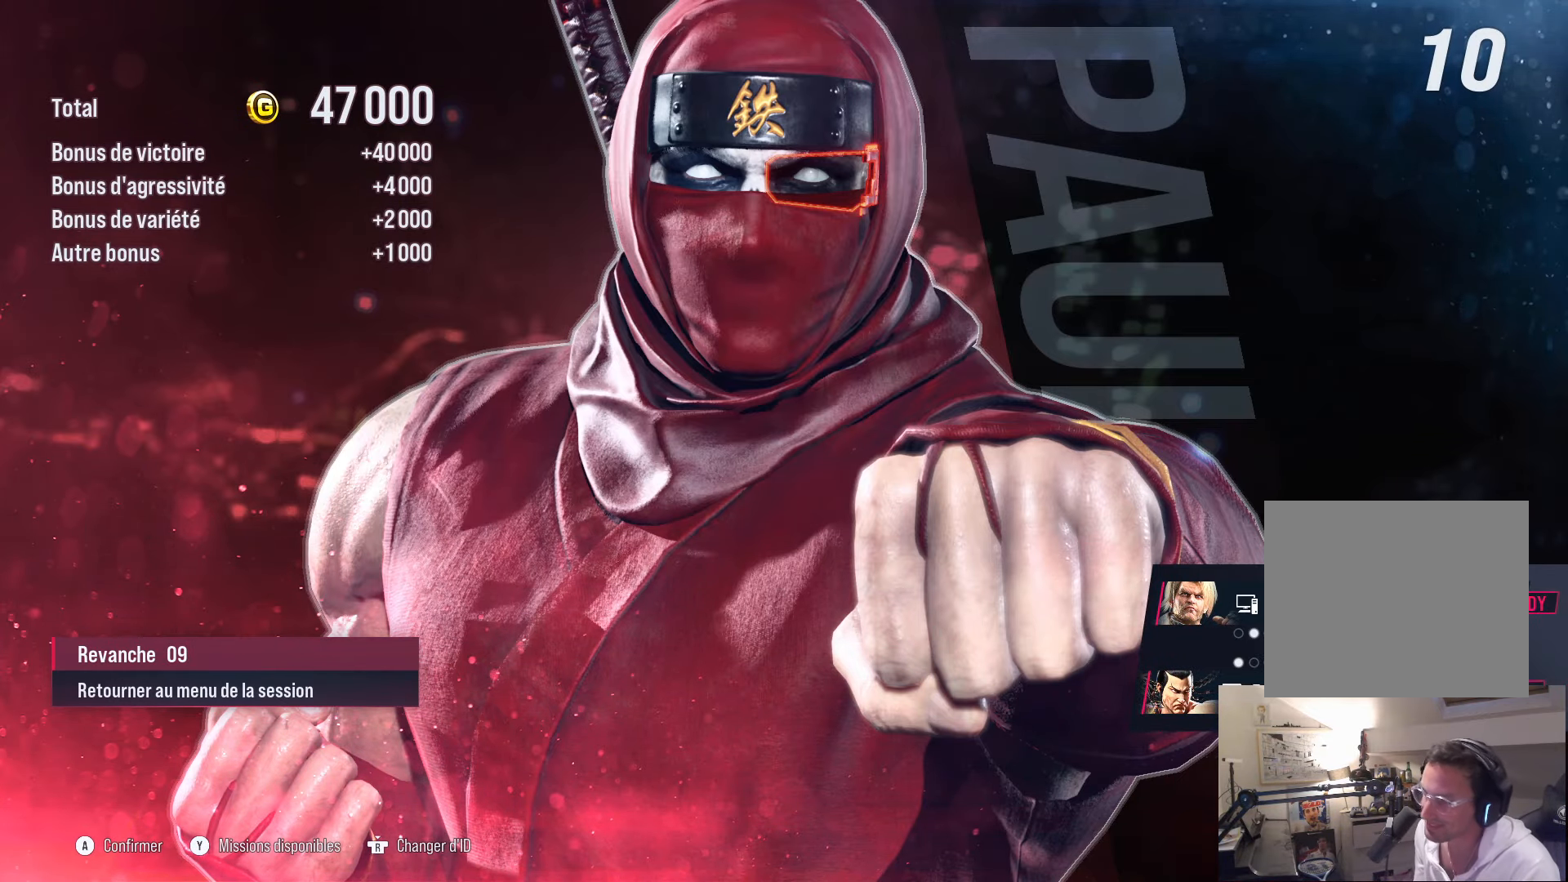
{"buttons": [], "left_stick": "center", "right_stick": "center", "events": []}
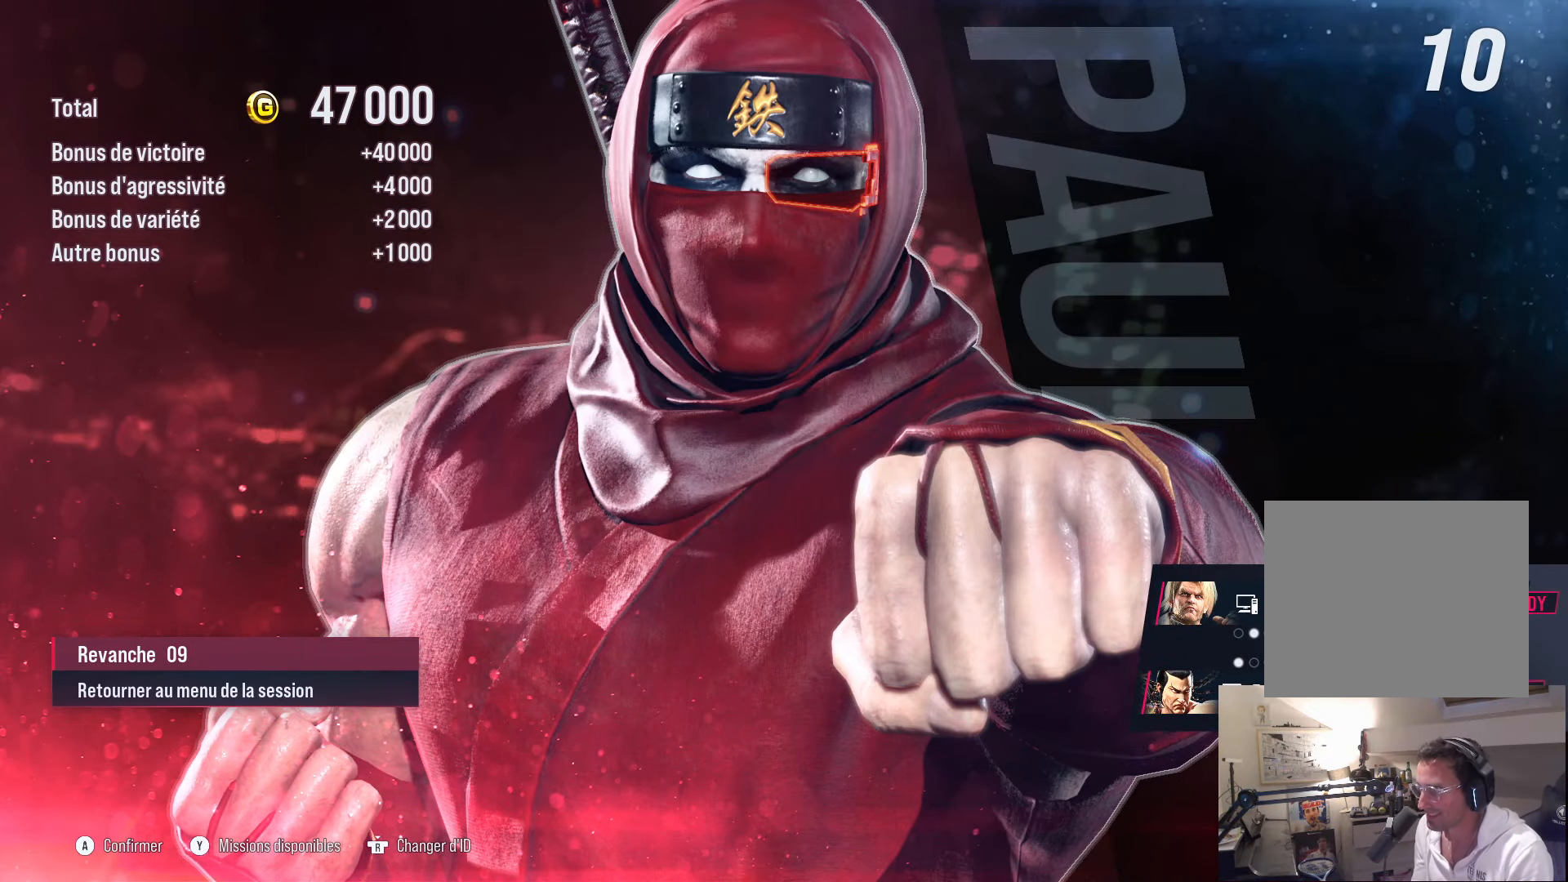
{"buttons": ["START"], "left_stick": "center", "right_stick": "center", "events": [[150, "START", "down"], [216, "START", "up"], [350, "START", "down"]]}
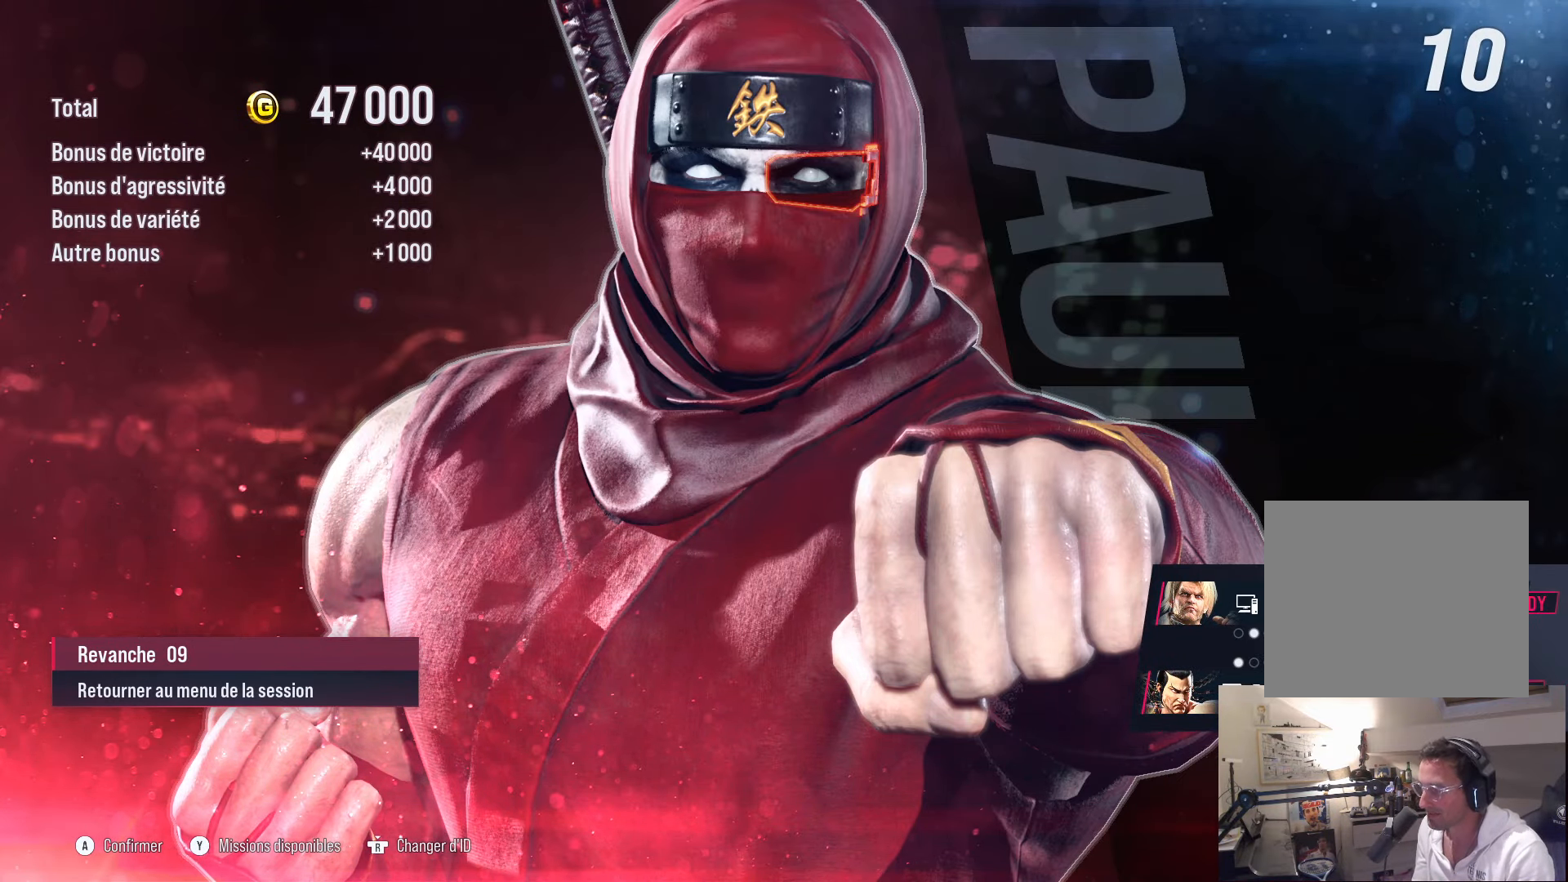
{"buttons": ["START"], "left_stick": "center", "right_stick": "center", "events": [[16, "START", "up"], [250, "START", "down"], [400, "START", "up"], [466, "START", "down"]]}
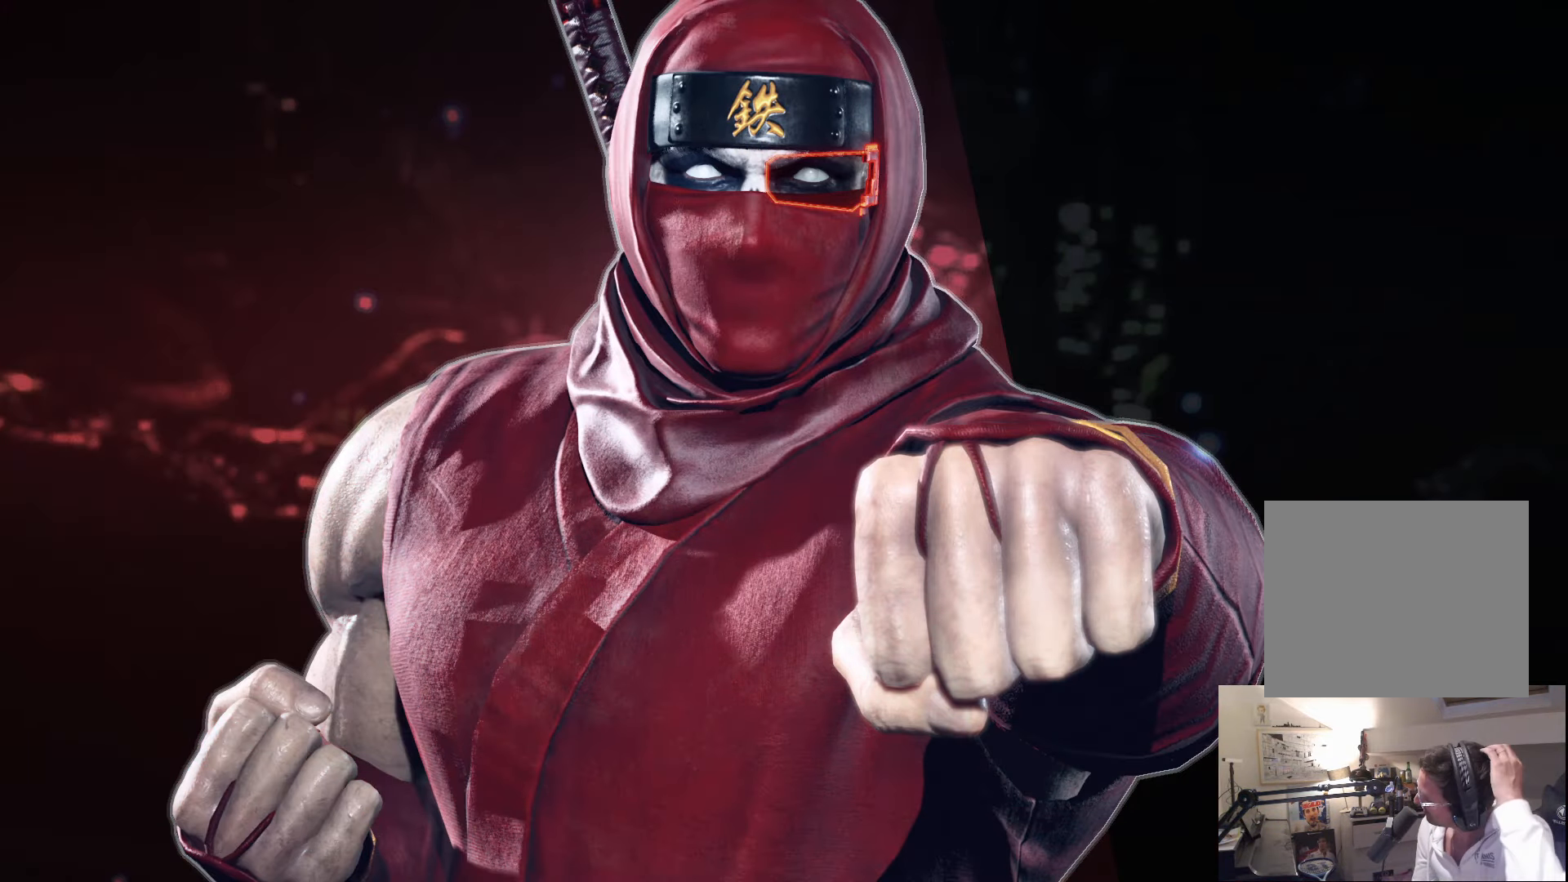
{"buttons": ["START"], "left_stick": "center", "right_stick": "center", "events": [[116, "START", "up"], [300, "START", "down"]]}
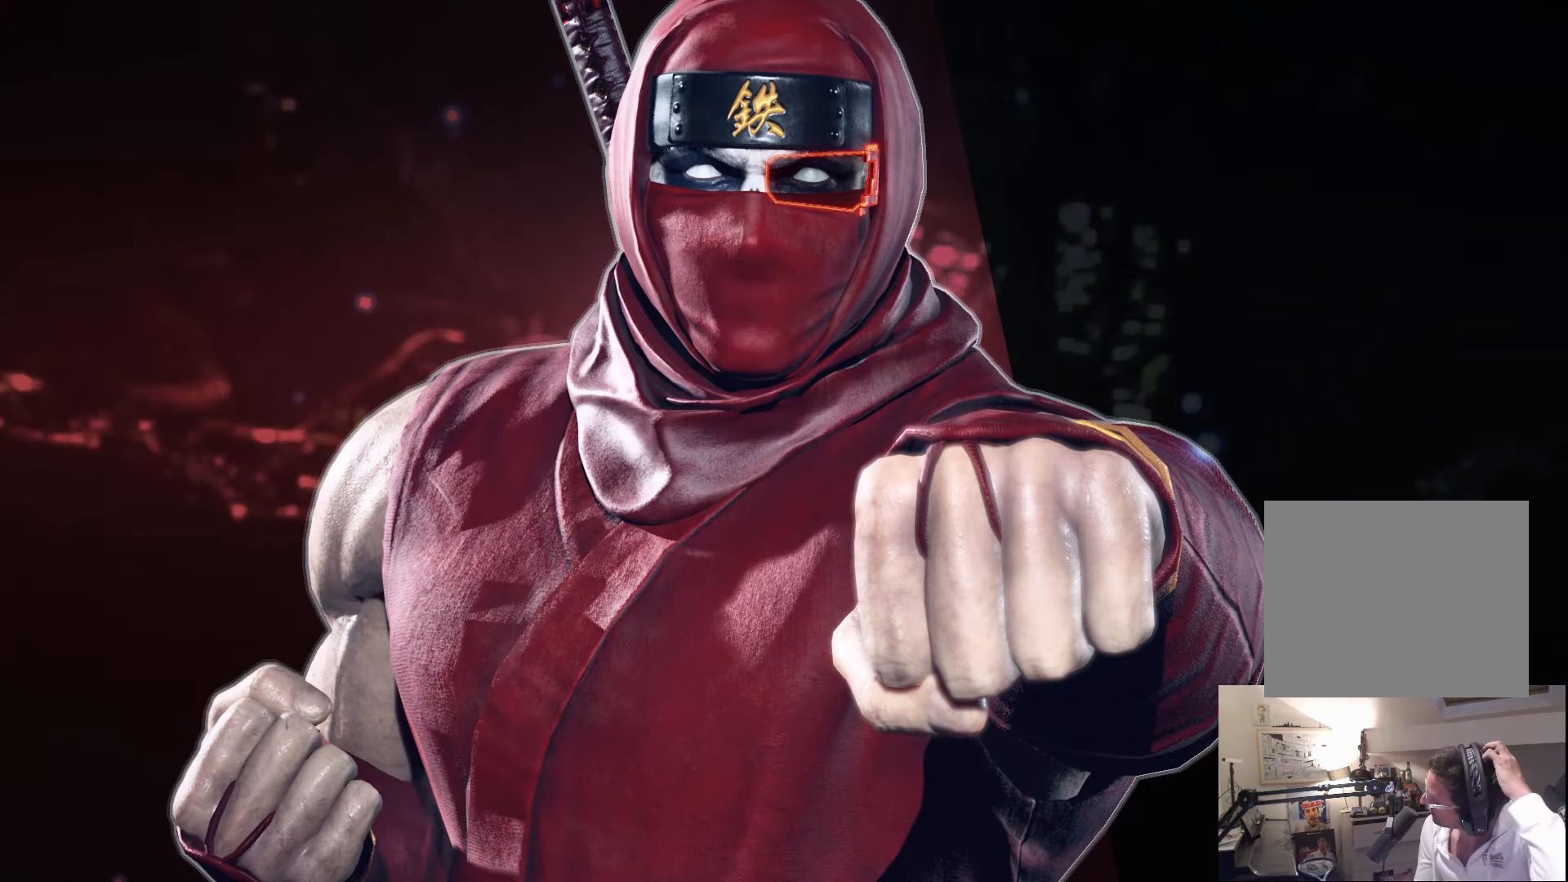
{"buttons": [], "left_stick": "center", "right_stick": "center", "events": [[466, "START", "up"]]}
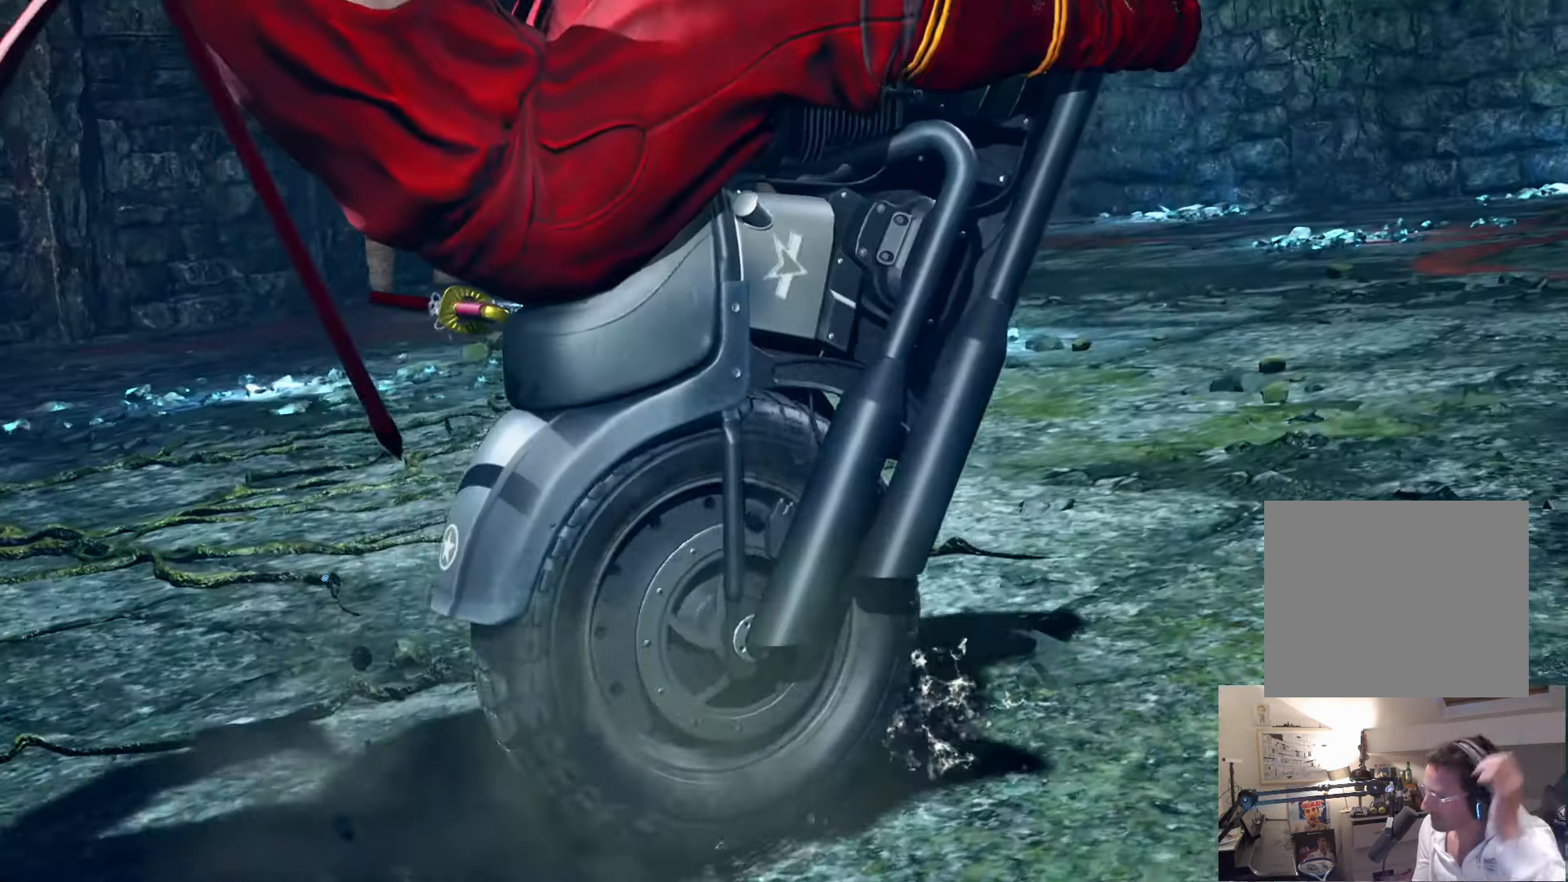
{"buttons": [], "left_stick": "center", "right_stick": "center", "events": []}